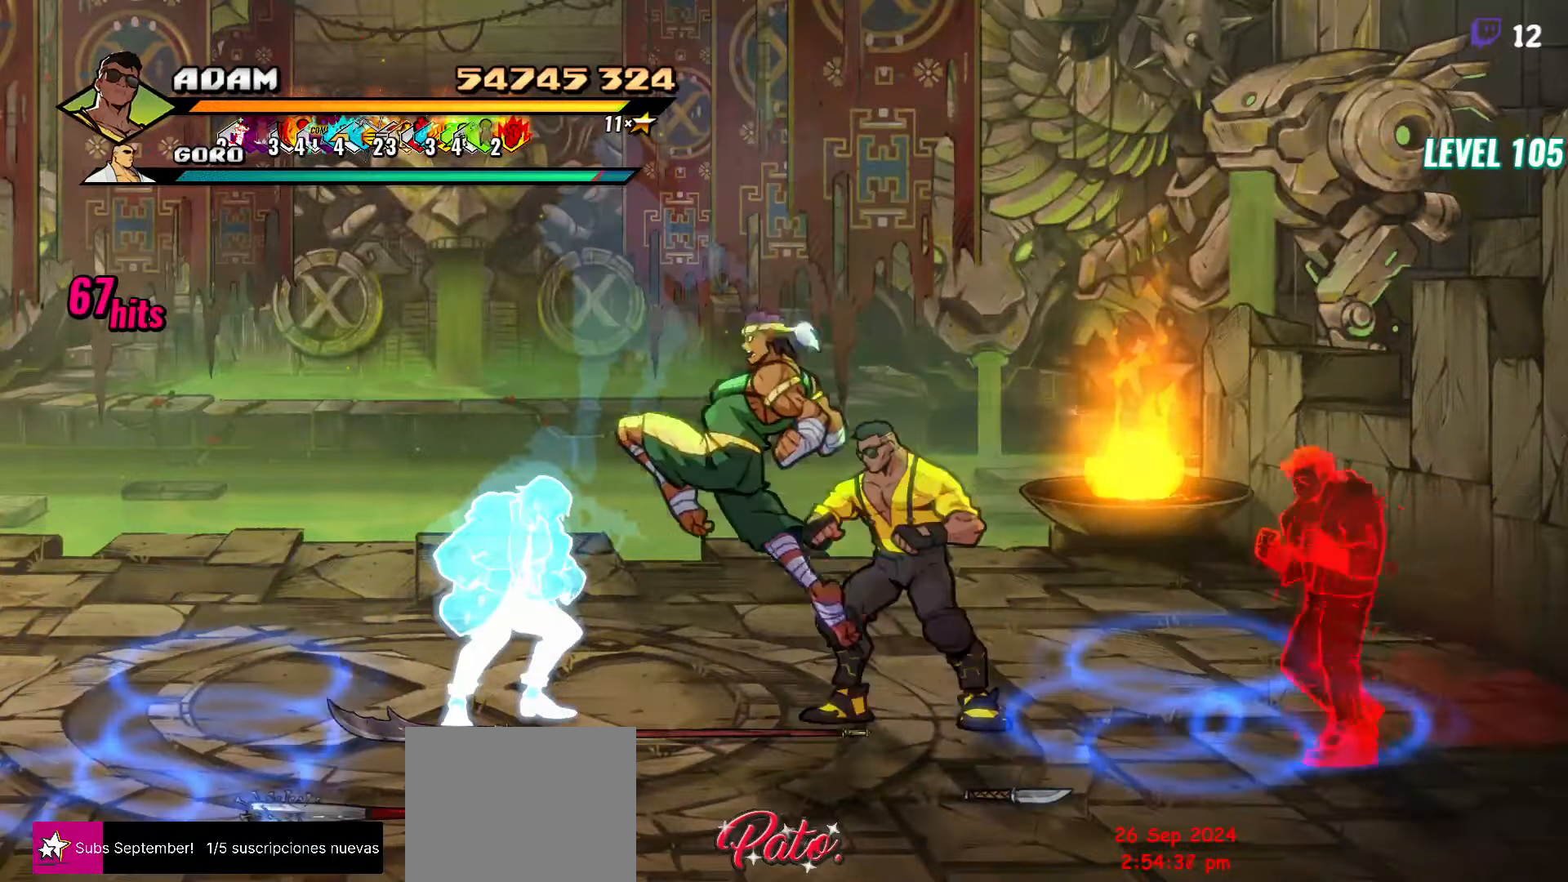
Gameplay with a controller (Xbox layout); each line is a JSON object with the inputs held at the frame after it. "button_events" lists button changes between this image and that frame as [ms after this image, input, new state], when the widget could be followed in between (sticks are given only as held states). Not read: L3 R3 left_stick right_stick.
{"buttons": [], "button_events": [[50, "DPAD_RIGHT", "up"], [134, "L1", "down"], [250, "L1", "up"], [367, "Y", "down"], [500, "Y", "up"]]}
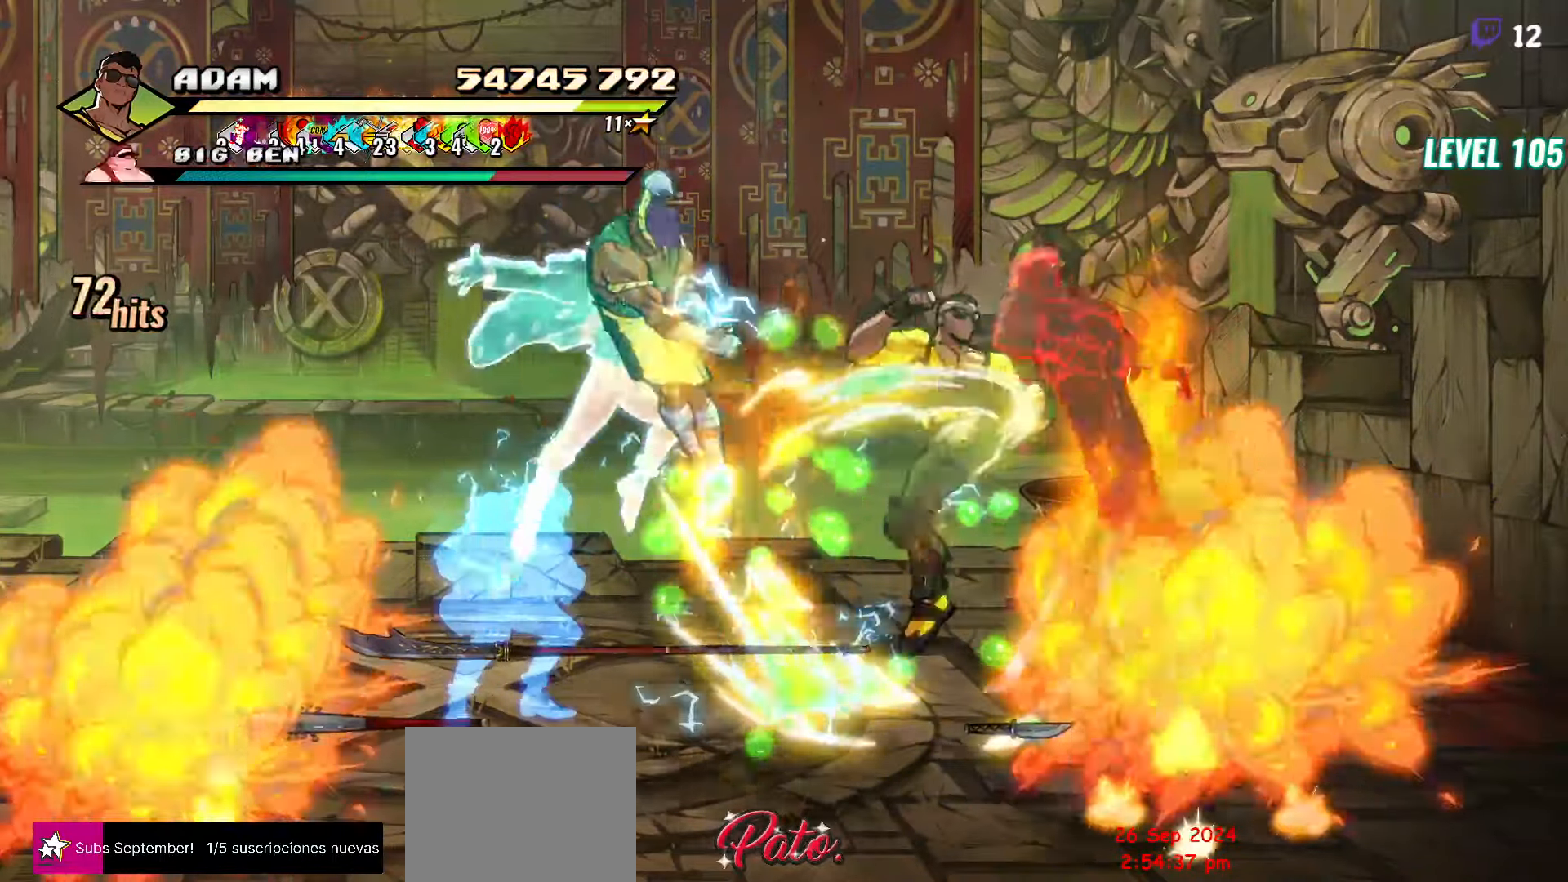
{"buttons": ["DPAD_DOWN"], "button_events": [[367, "DPAD_DOWN", "down"]]}
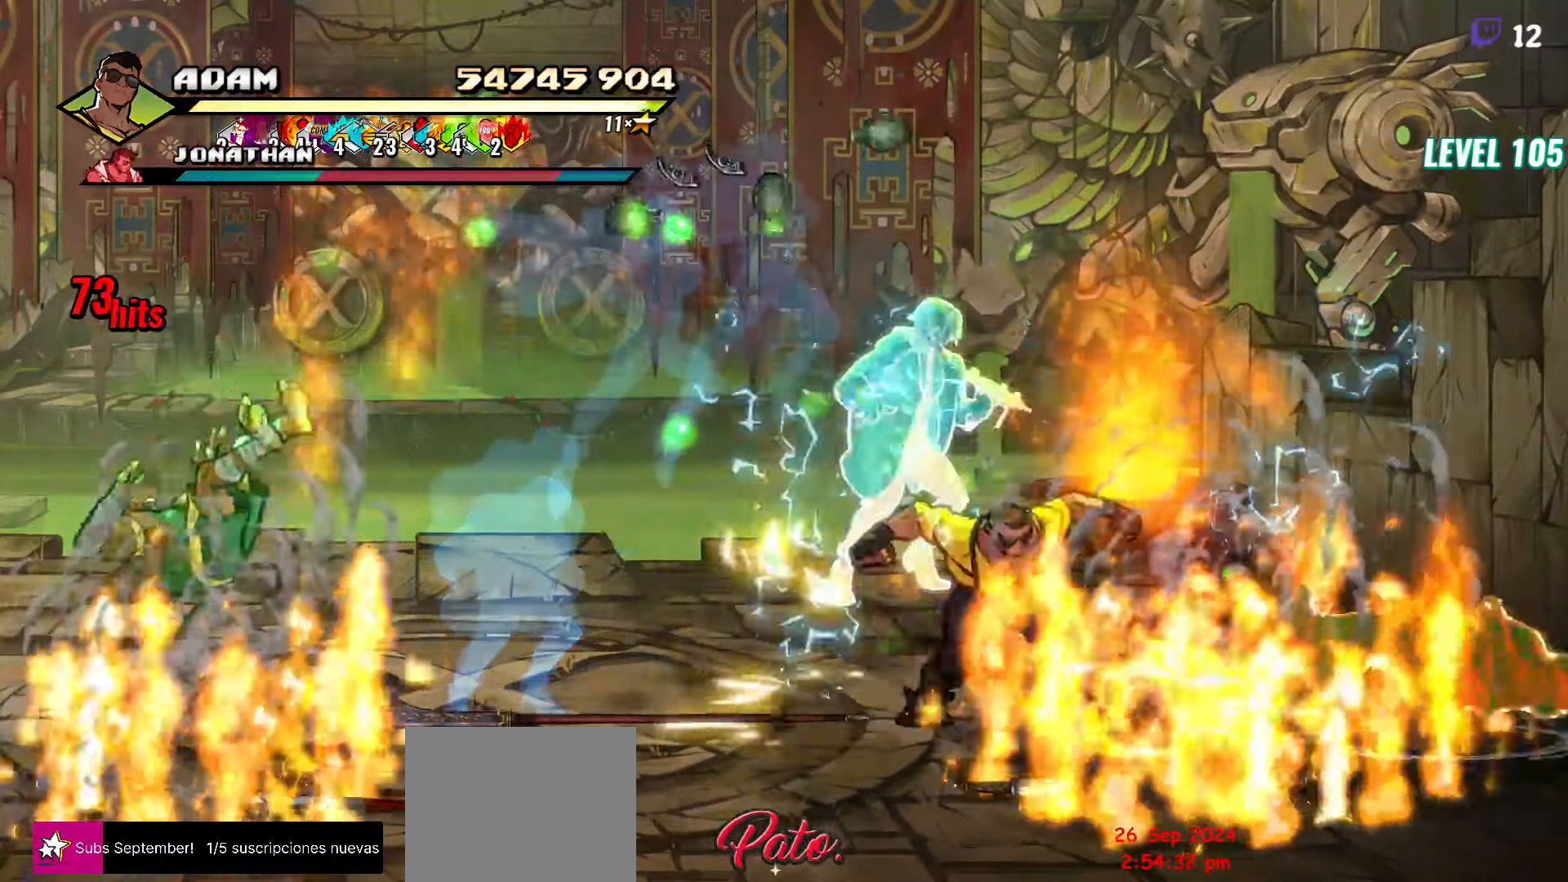
{"buttons": ["DPAD_RIGHT"], "button_events": [[350, "DPAD_RIGHT", "down"], [384, "B", "down"], [417, "DPAD_DOWN", "up"], [484, "B", "up"]]}
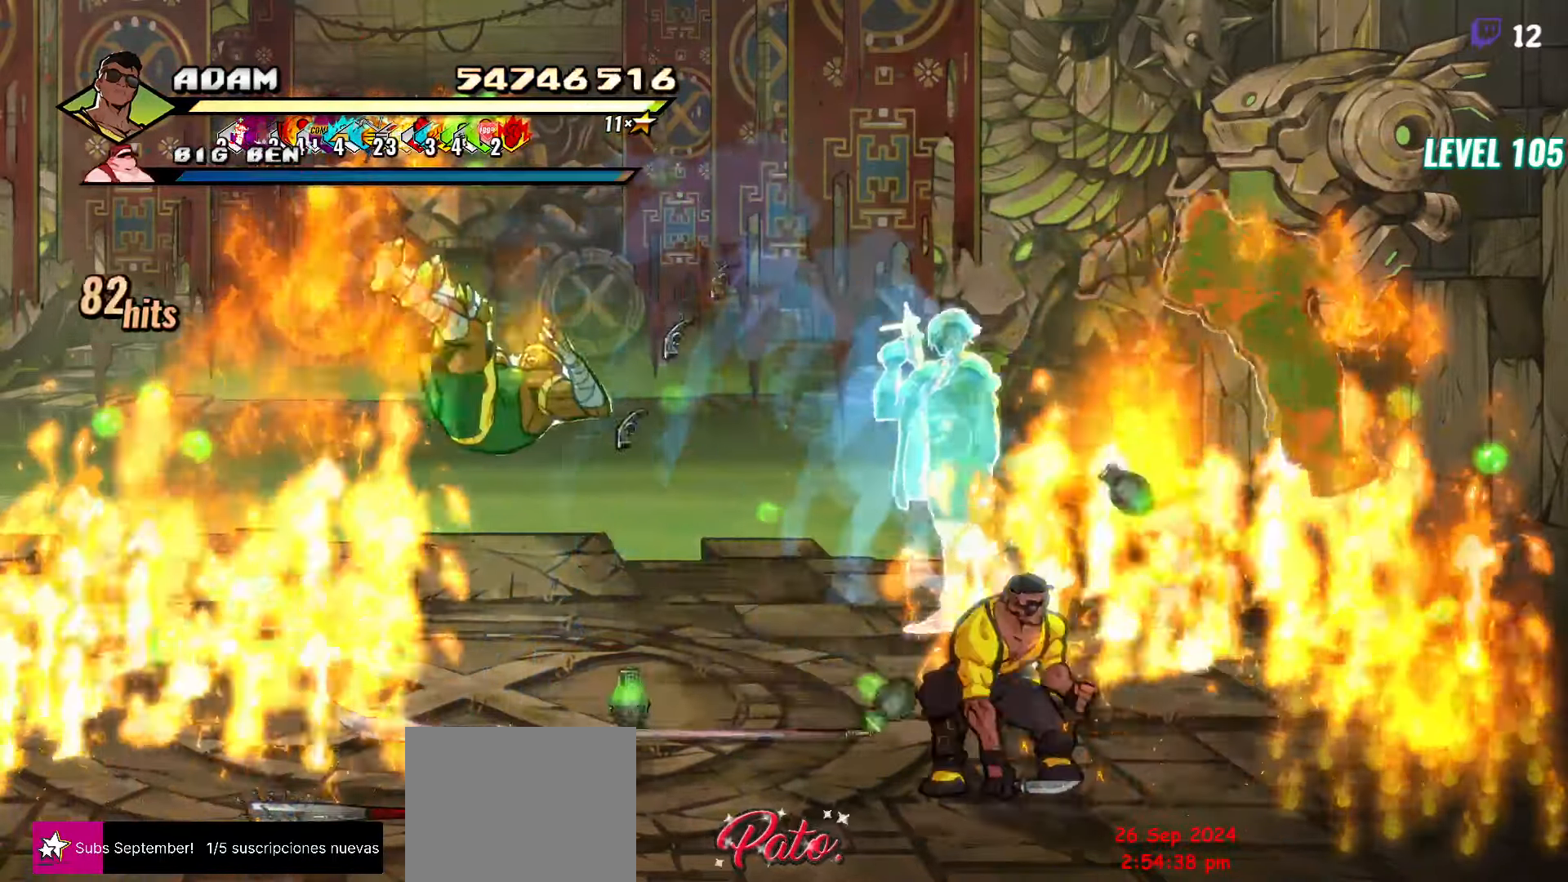
{"buttons": ["DPAD_LEFT"], "button_events": [[50, "DPAD_UP", "down"], [250, "DPAD_RIGHT", "up"], [284, "DPAD_LEFT", "down"], [284, "DPAD_UP", "up"], [284, "Y", "down"], [367, "Y", "up"]]}
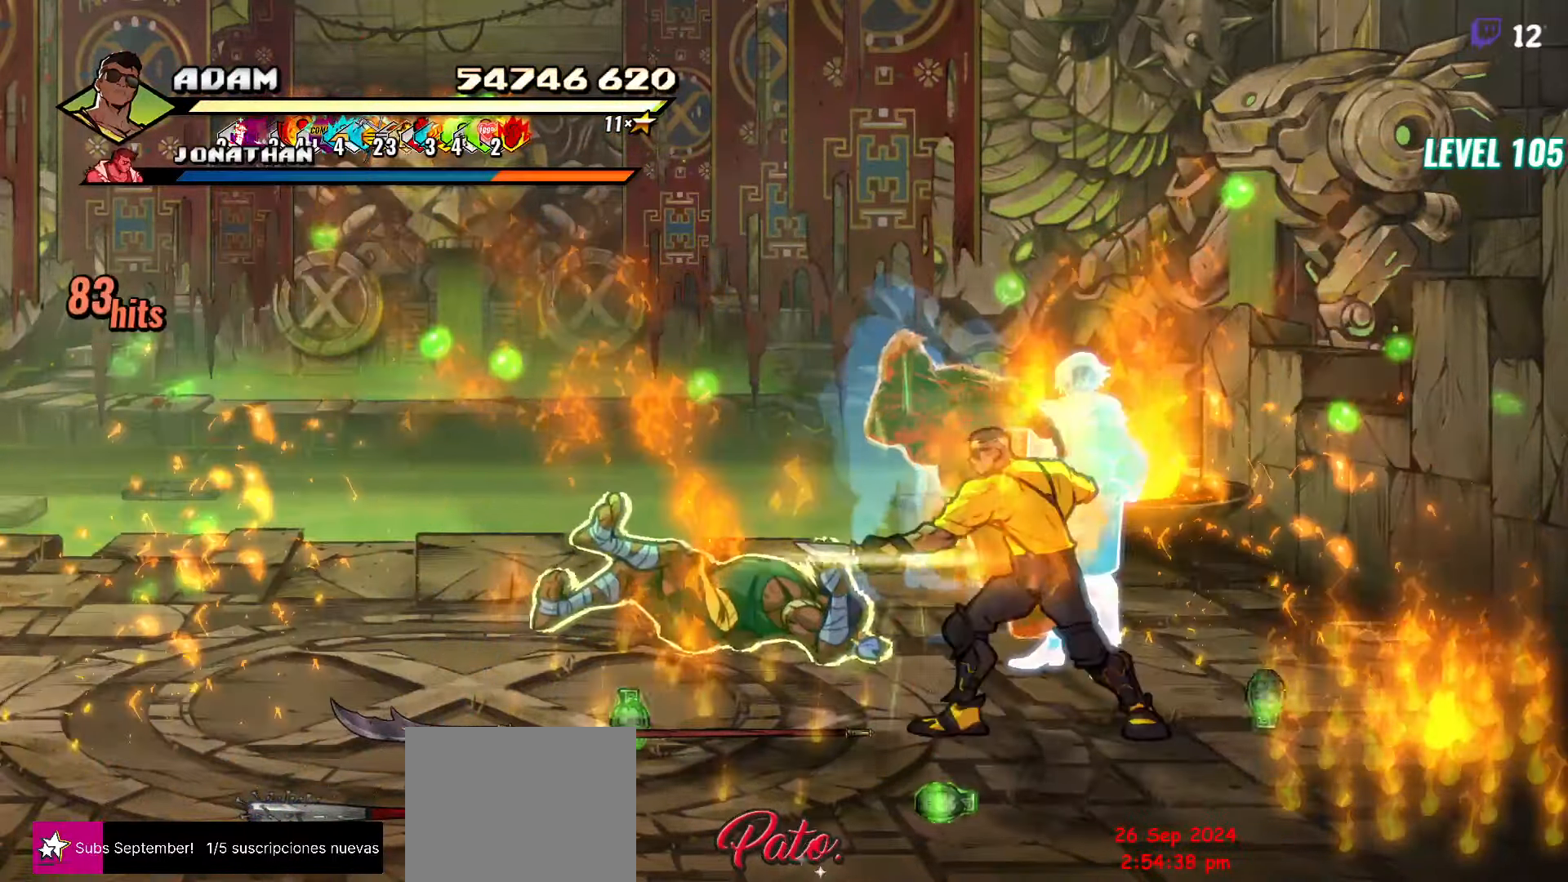
{"buttons": ["DPAD_LEFT"], "button_events": [[34, "B", "down"], [134, "B", "up"]]}
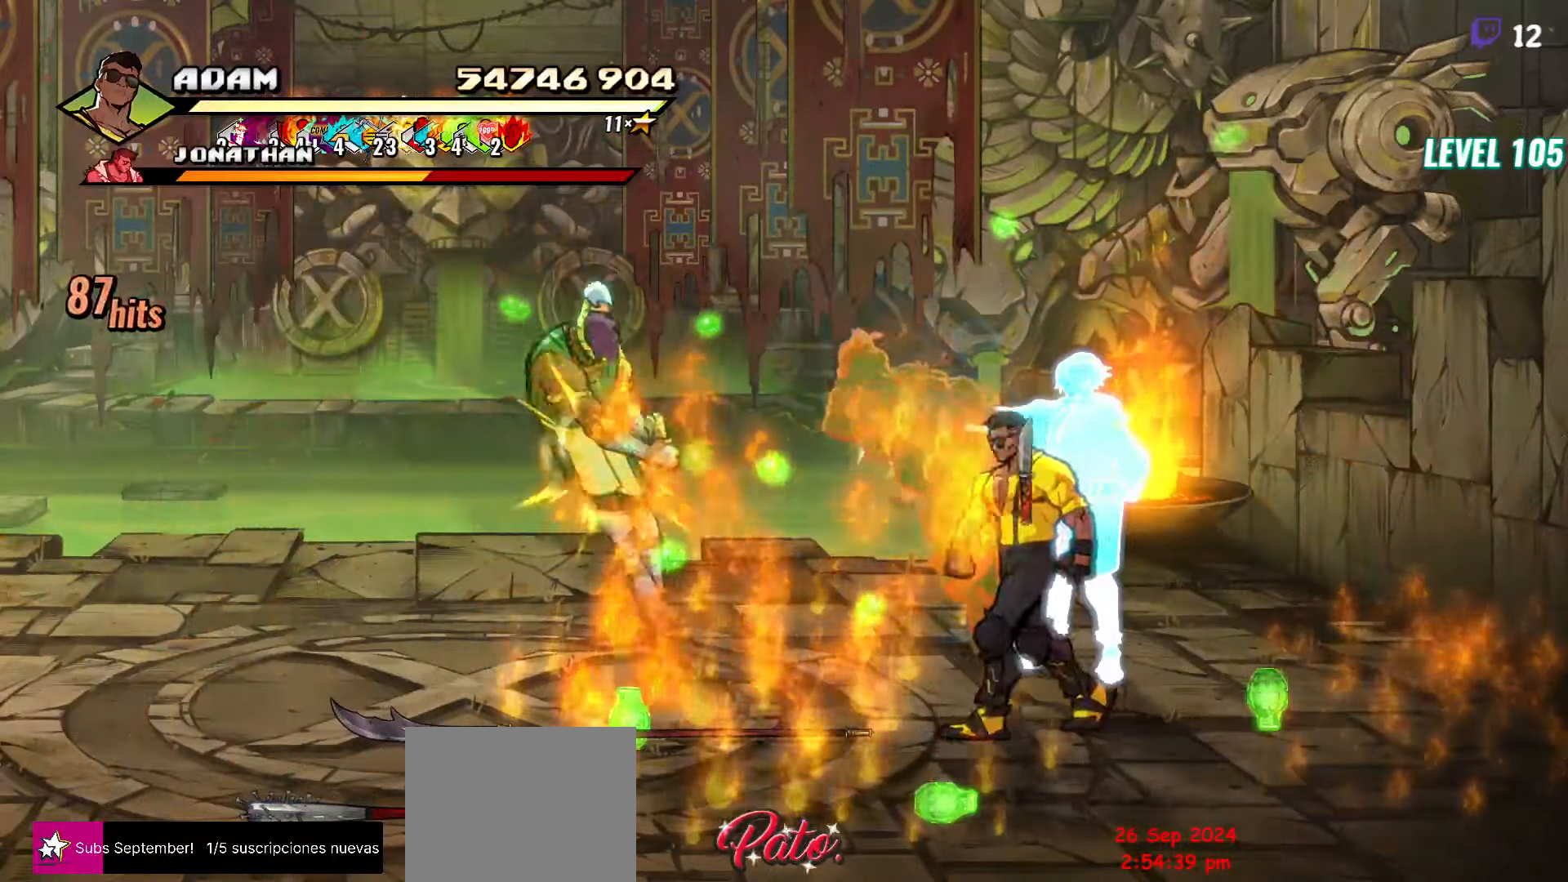
{"buttons": ["Y"], "button_events": [[150, "Y", "down"], [184, "DPAD_LEFT", "up"], [217, "Y", "up"], [300, "Y", "down"], [367, "Y", "up"], [434, "Y", "down"]]}
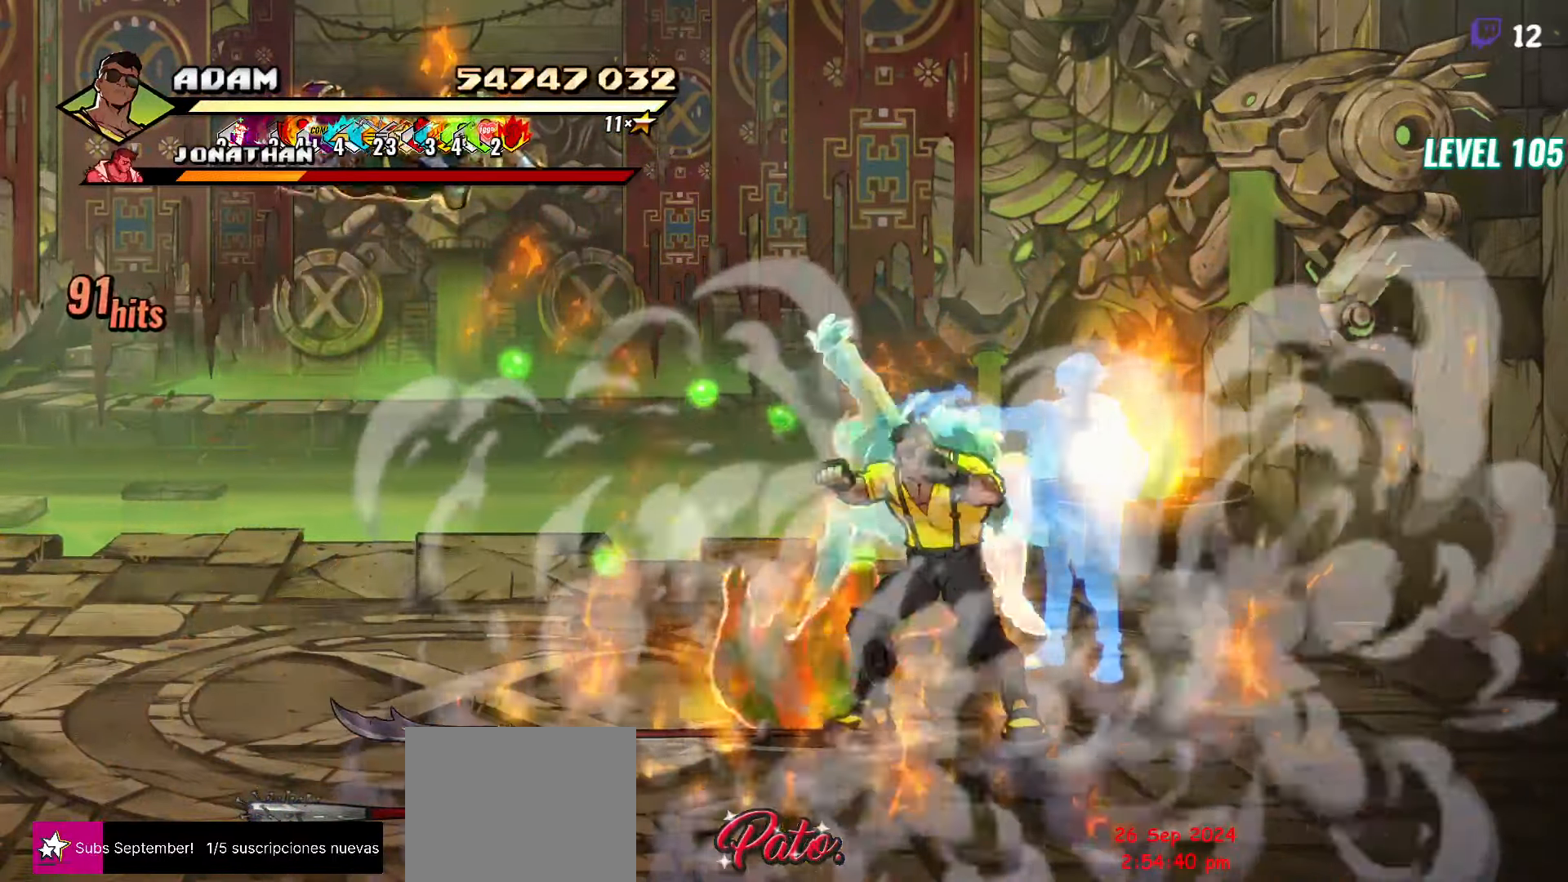
{"buttons": [], "button_events": [[17, "Y", "up"], [117, "Y", "down"], [217, "Y", "up"]]}
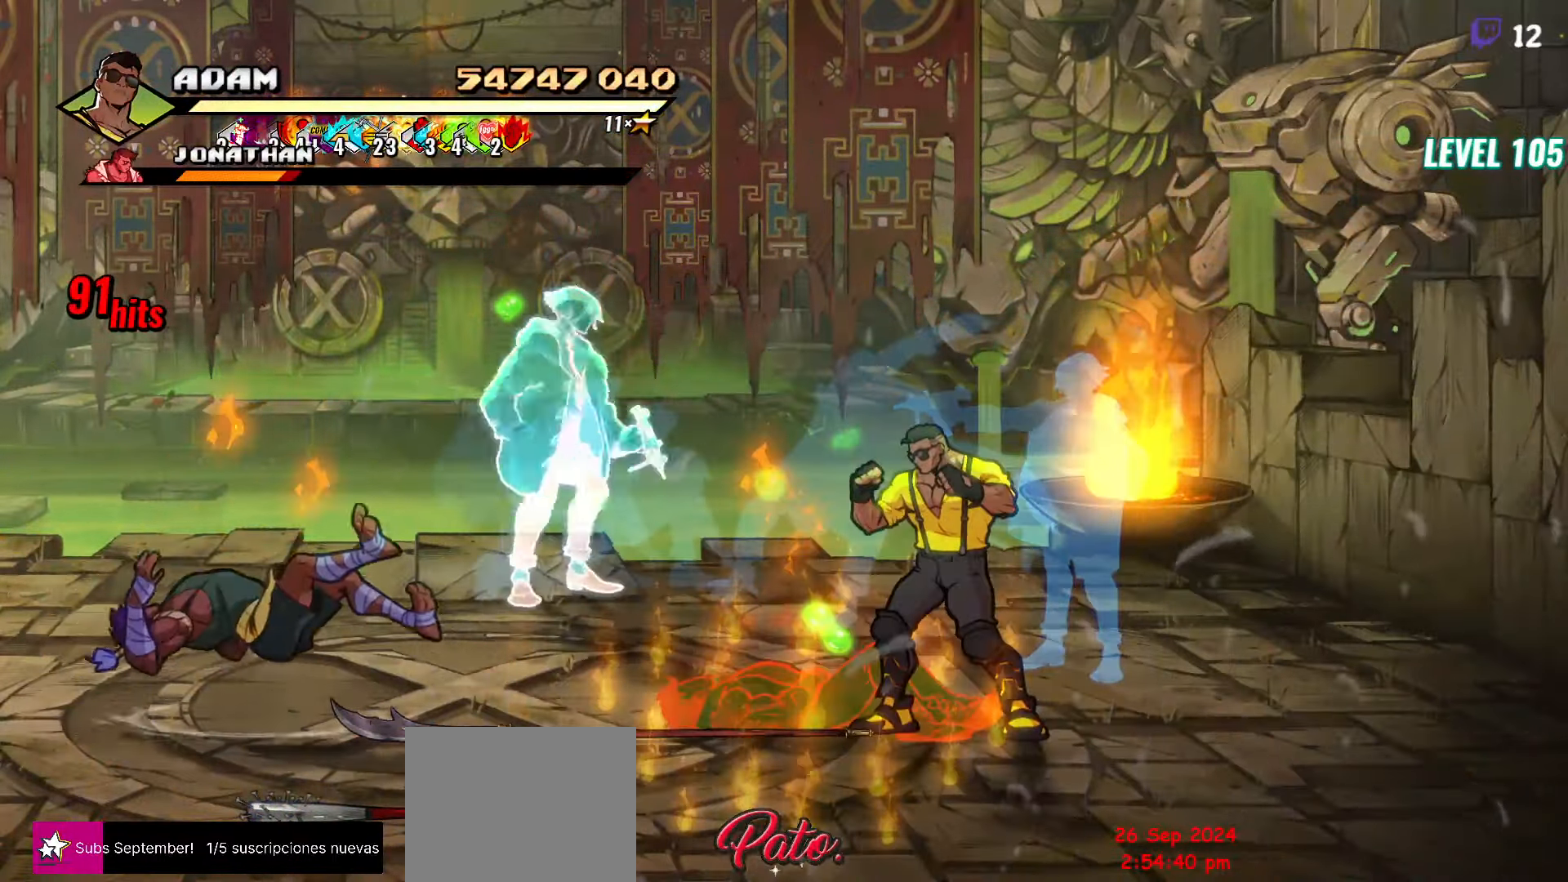
{"buttons": [], "button_events": [[17, "Y", "down"], [100, "Y", "up"], [167, "Y", "down"], [234, "Y", "up"], [284, "Y", "down"], [450, "Y", "up"]]}
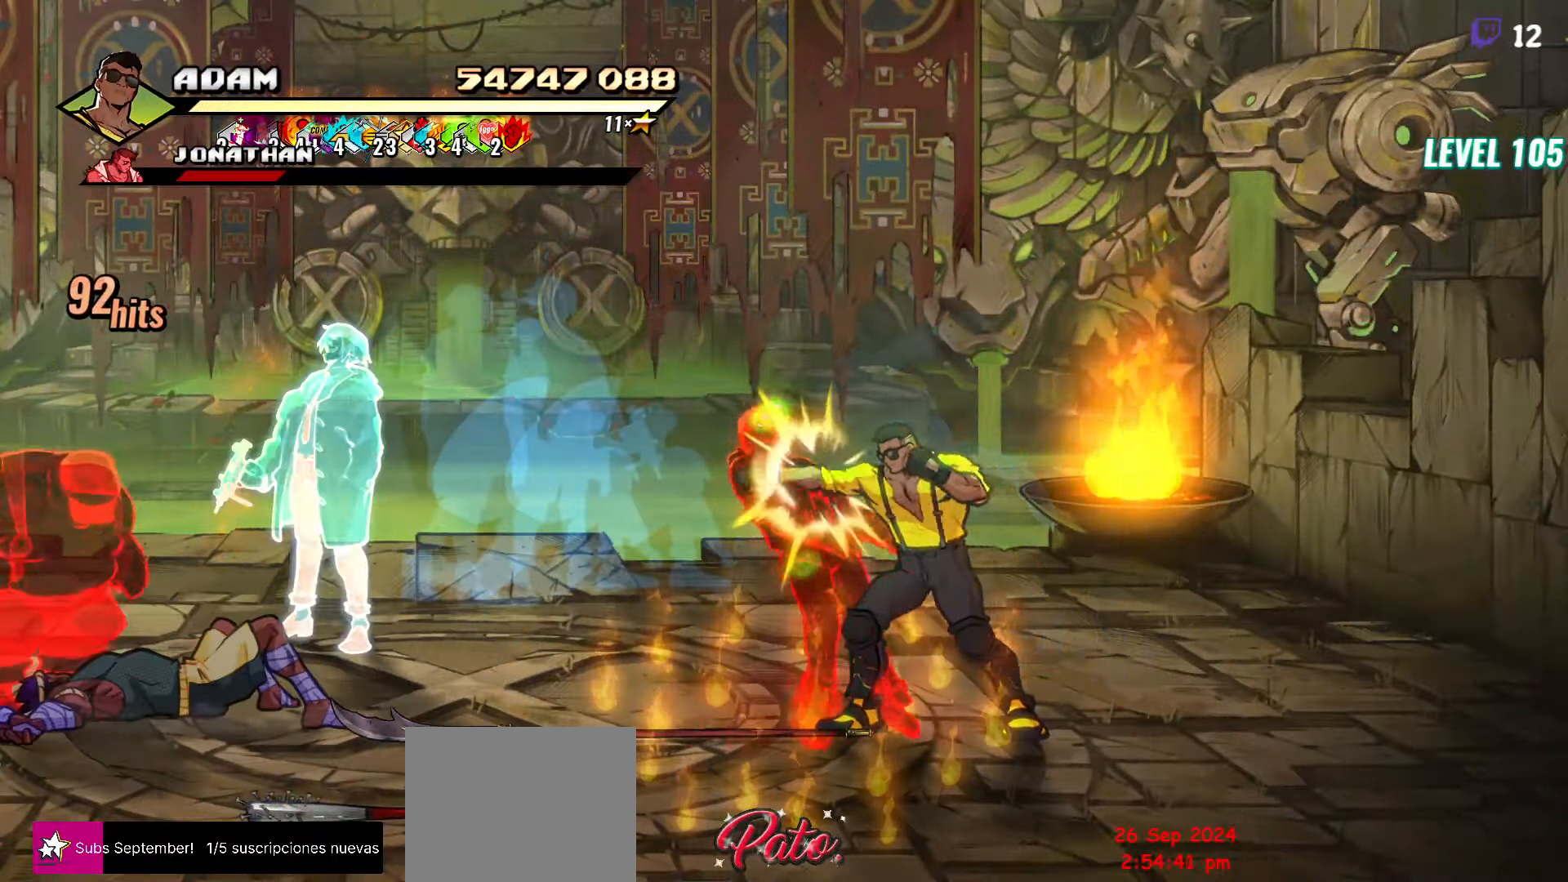
{"buttons": [], "button_events": [[17, "Y", "down"], [117, "Y", "up"], [184, "Y", "down"], [284, "Y", "up"], [350, "Y", "down"], [450, "Y", "up"]]}
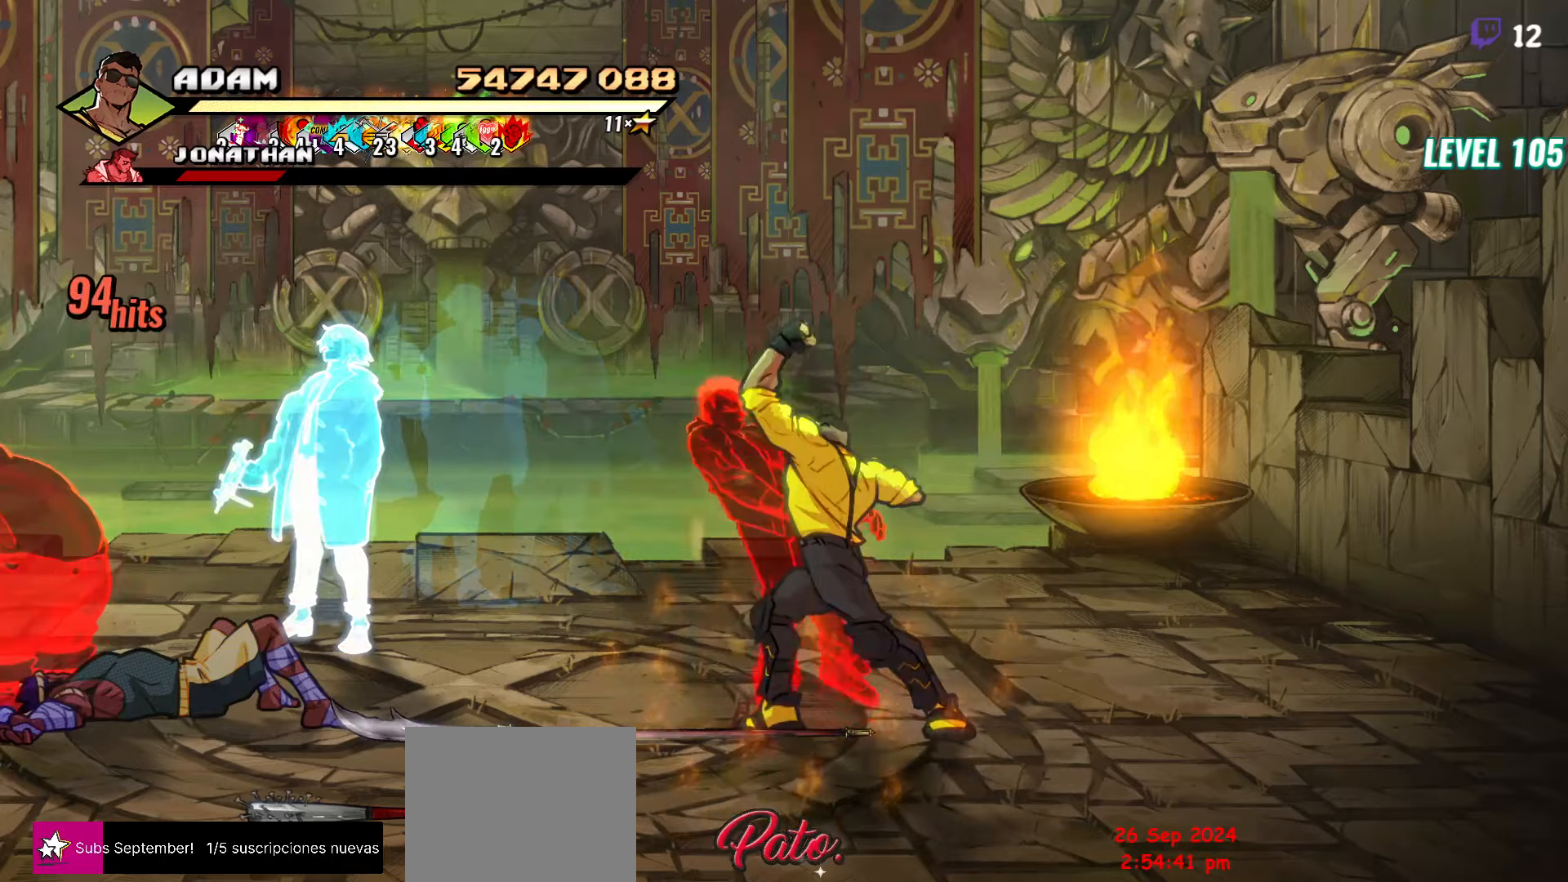
{"buttons": ["DPAD_DOWN"], "button_events": [[33, "Y", "down"], [116, "Y", "up"], [183, "Y", "down"], [300, "Y", "up"], [350, "DPAD_DOWN", "down"]]}
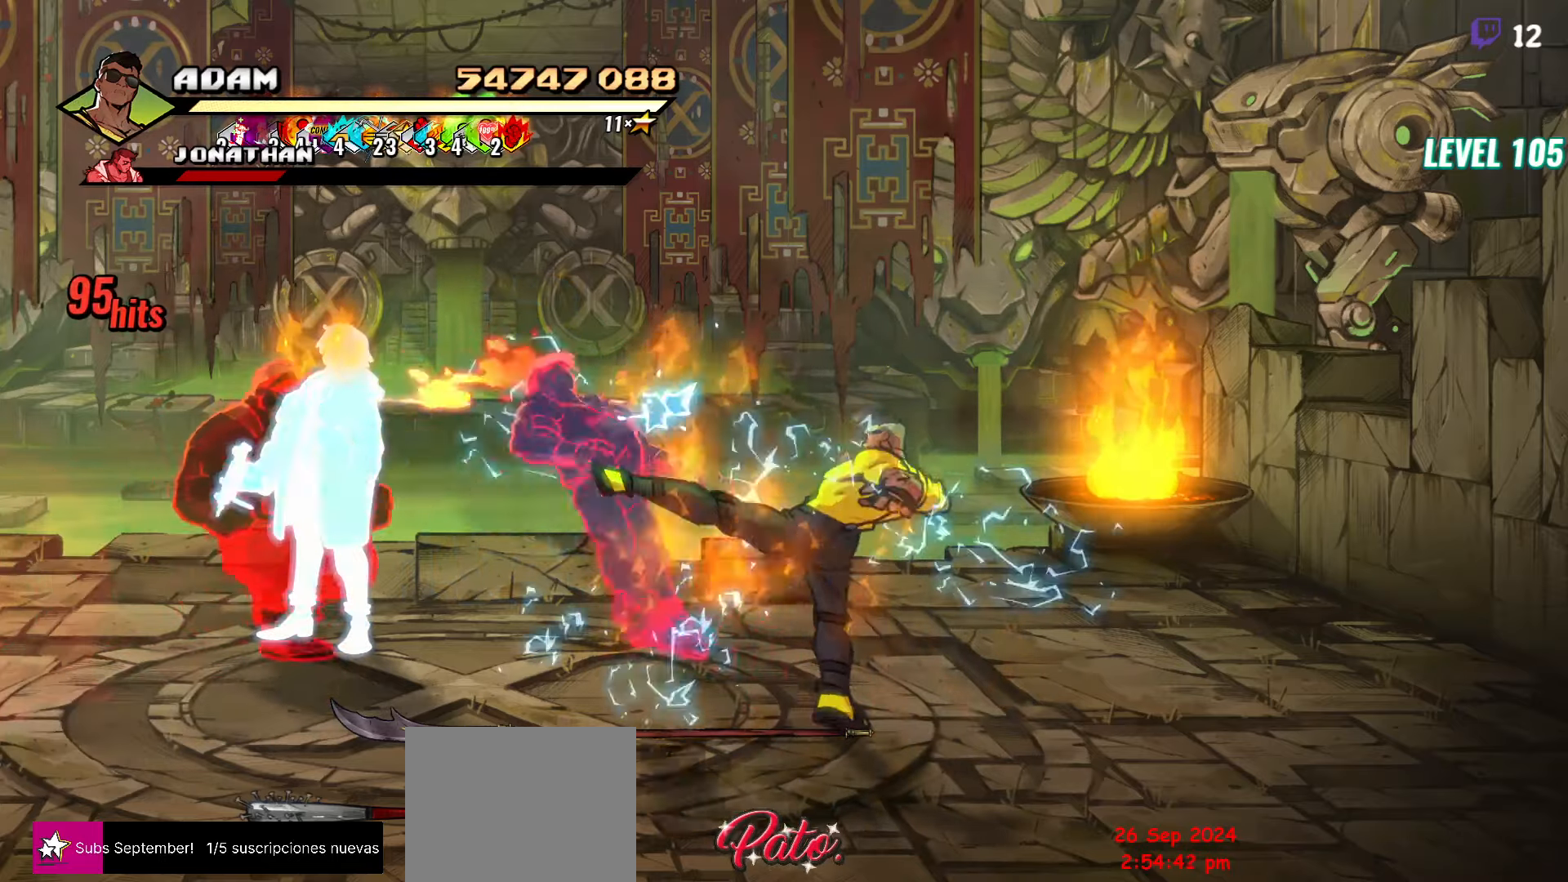
{"buttons": ["DPAD_RIGHT"], "button_events": [[283, "B", "down"], [333, "DPAD_DOWN", "up"], [366, "B", "up"], [400, "DPAD_RIGHT", "down"]]}
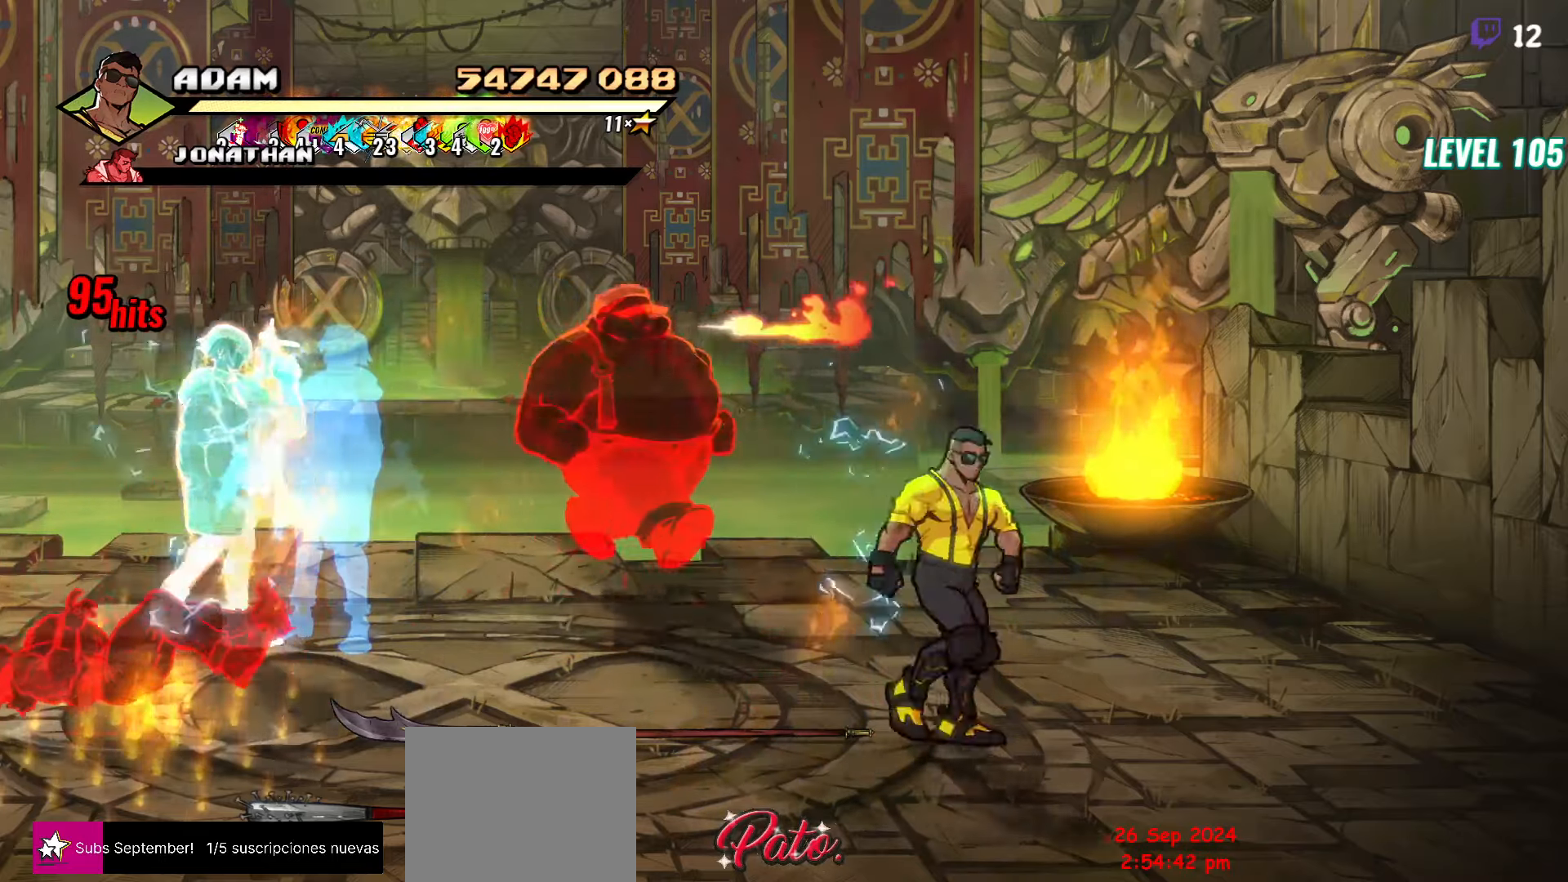
{"buttons": [], "button_events": [[133, "DPAD_RIGHT", "up"], [216, "DPAD_LEFT", "down"], [400, "DPAD_LEFT", "up"]]}
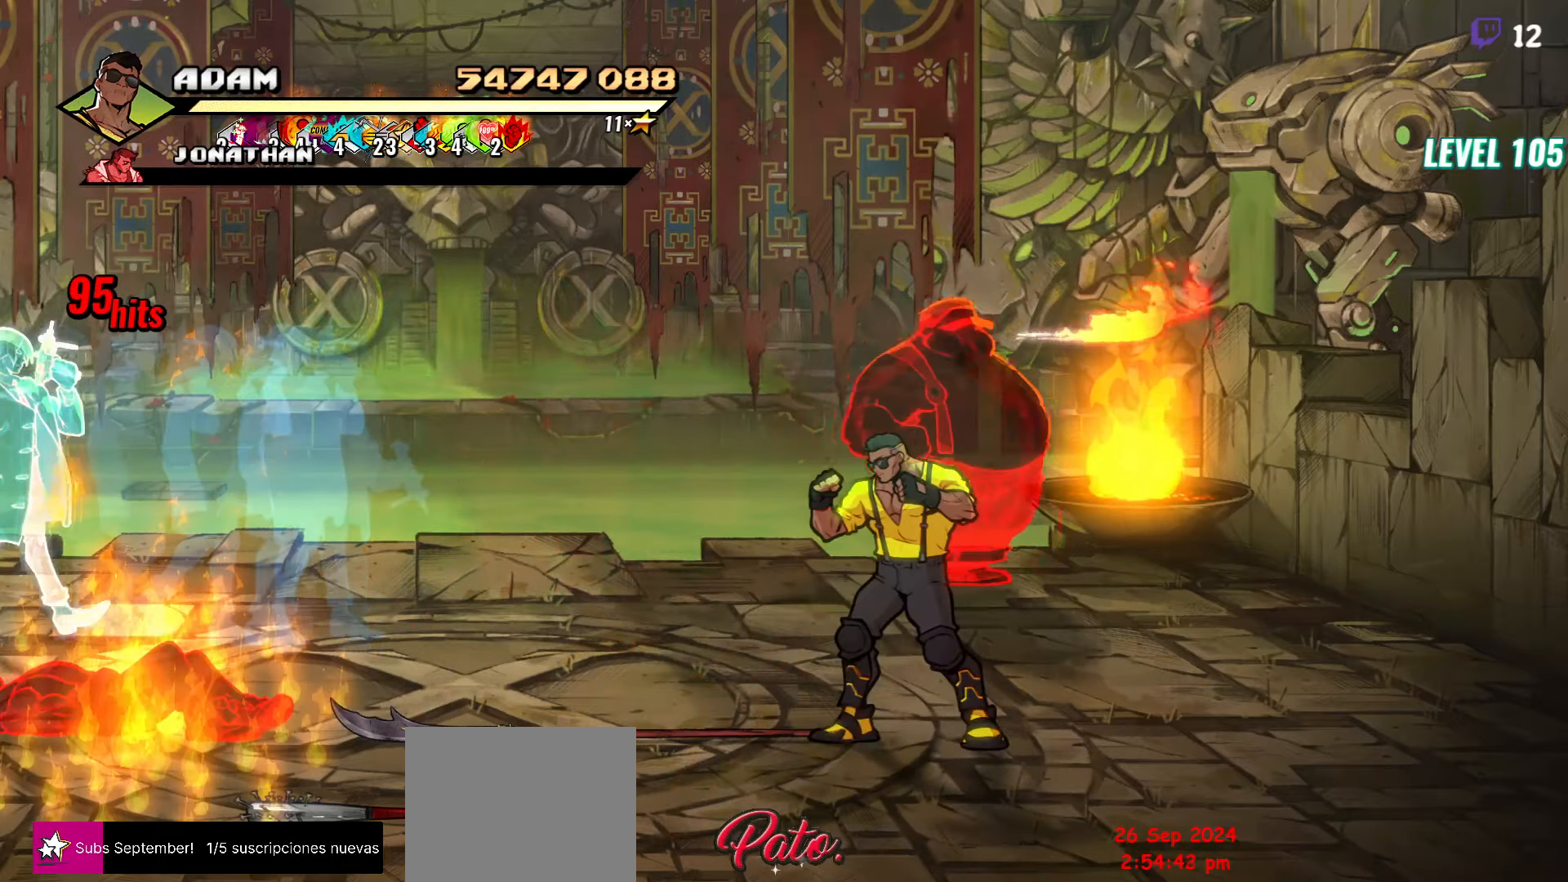
{"buttons": ["DPAD_UP"], "button_events": [[116, "DPAD_RIGHT", "down"], [116, "DPAD_UP", "down"], [350, "DPAD_RIGHT", "up"]]}
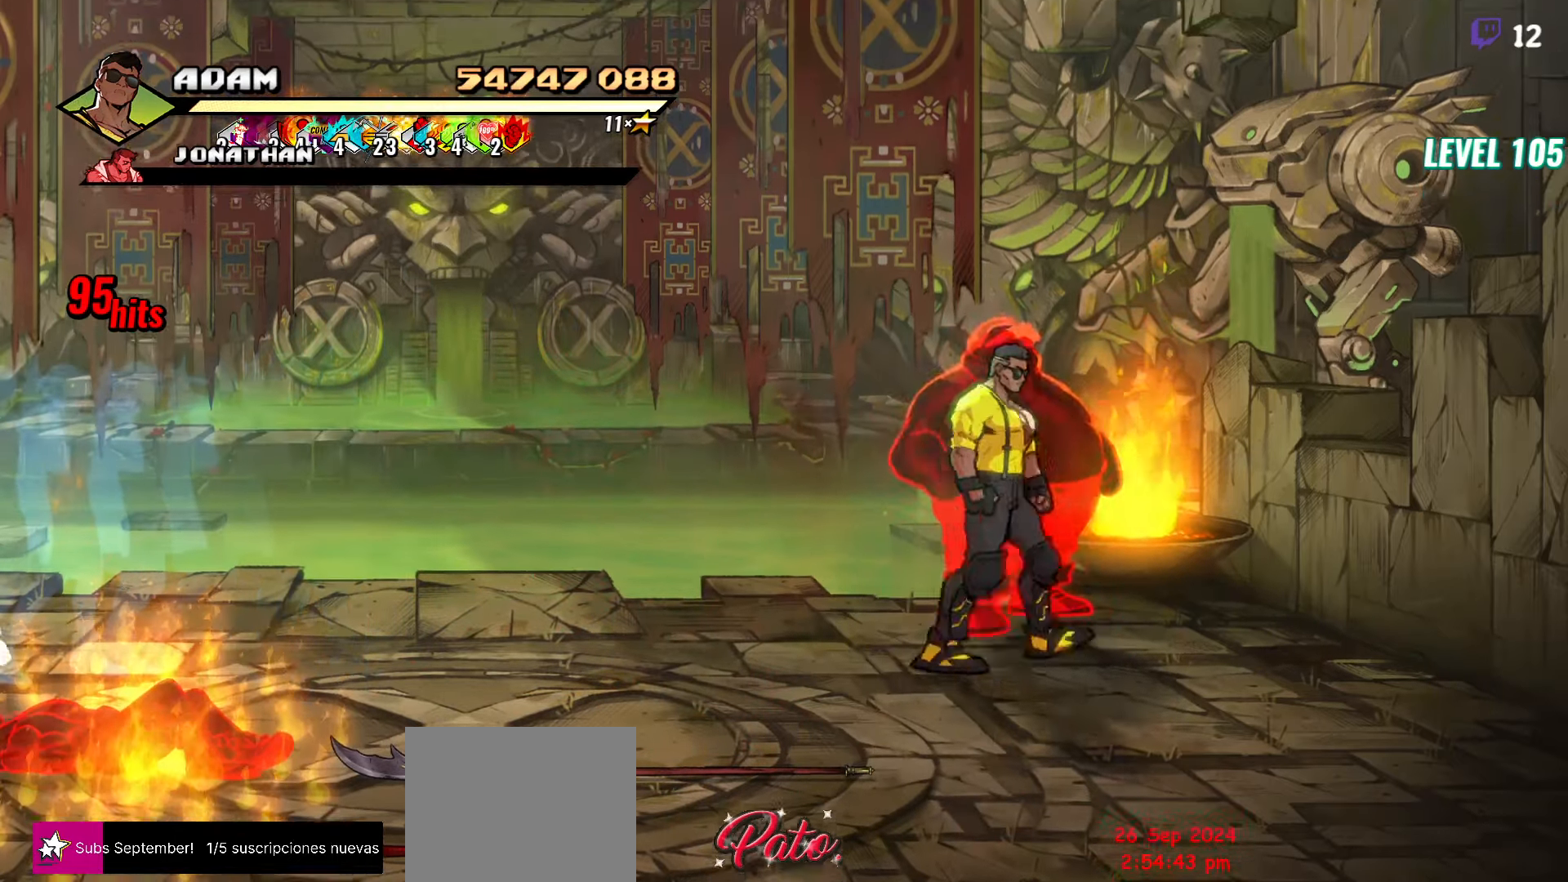
{"buttons": [], "button_events": [[133, "DPAD_UP", "up"], [183, "Y", "down"], [266, "Y", "up"]]}
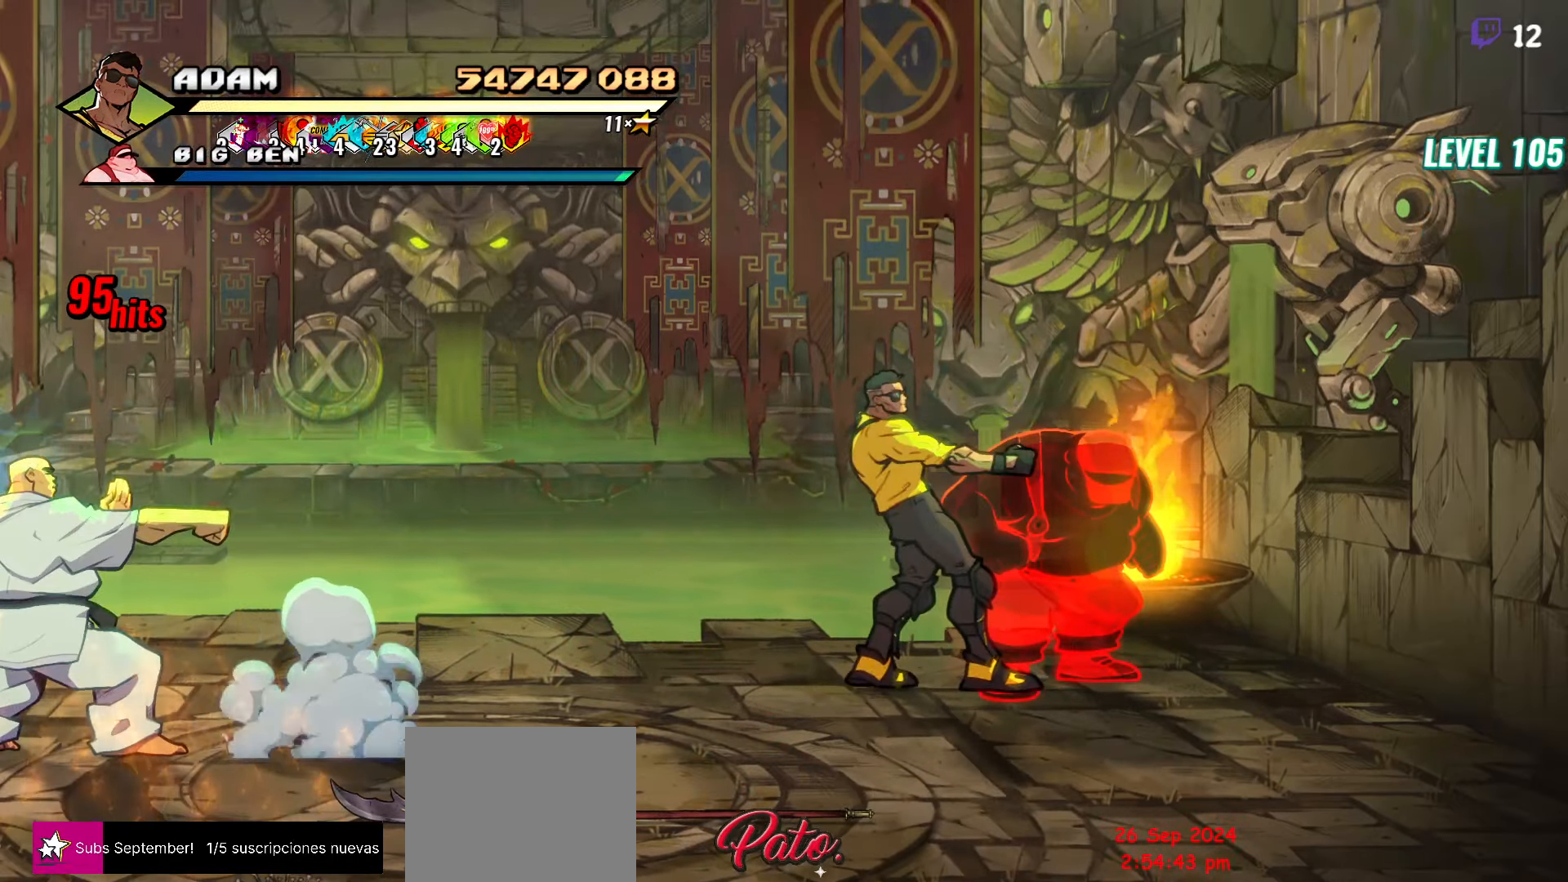
{"buttons": [], "button_events": []}
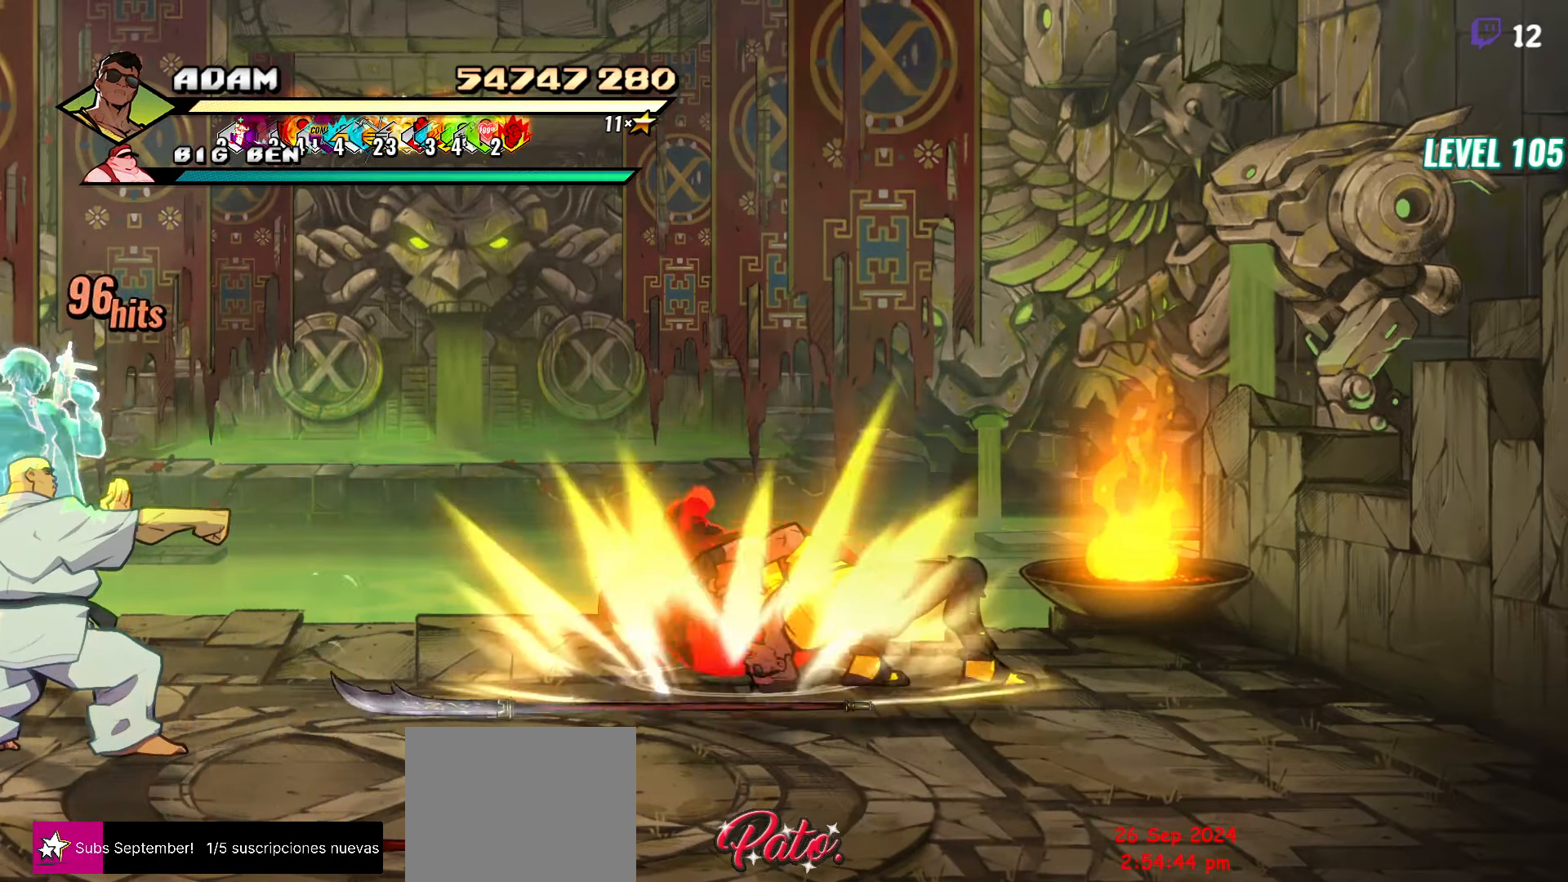
{"buttons": ["DPAD_LEFT"], "button_events": [[100, "DPAD_LEFT", "down"], [166, "DPAD_LEFT", "up"], [216, "DPAD_LEFT", "down"]]}
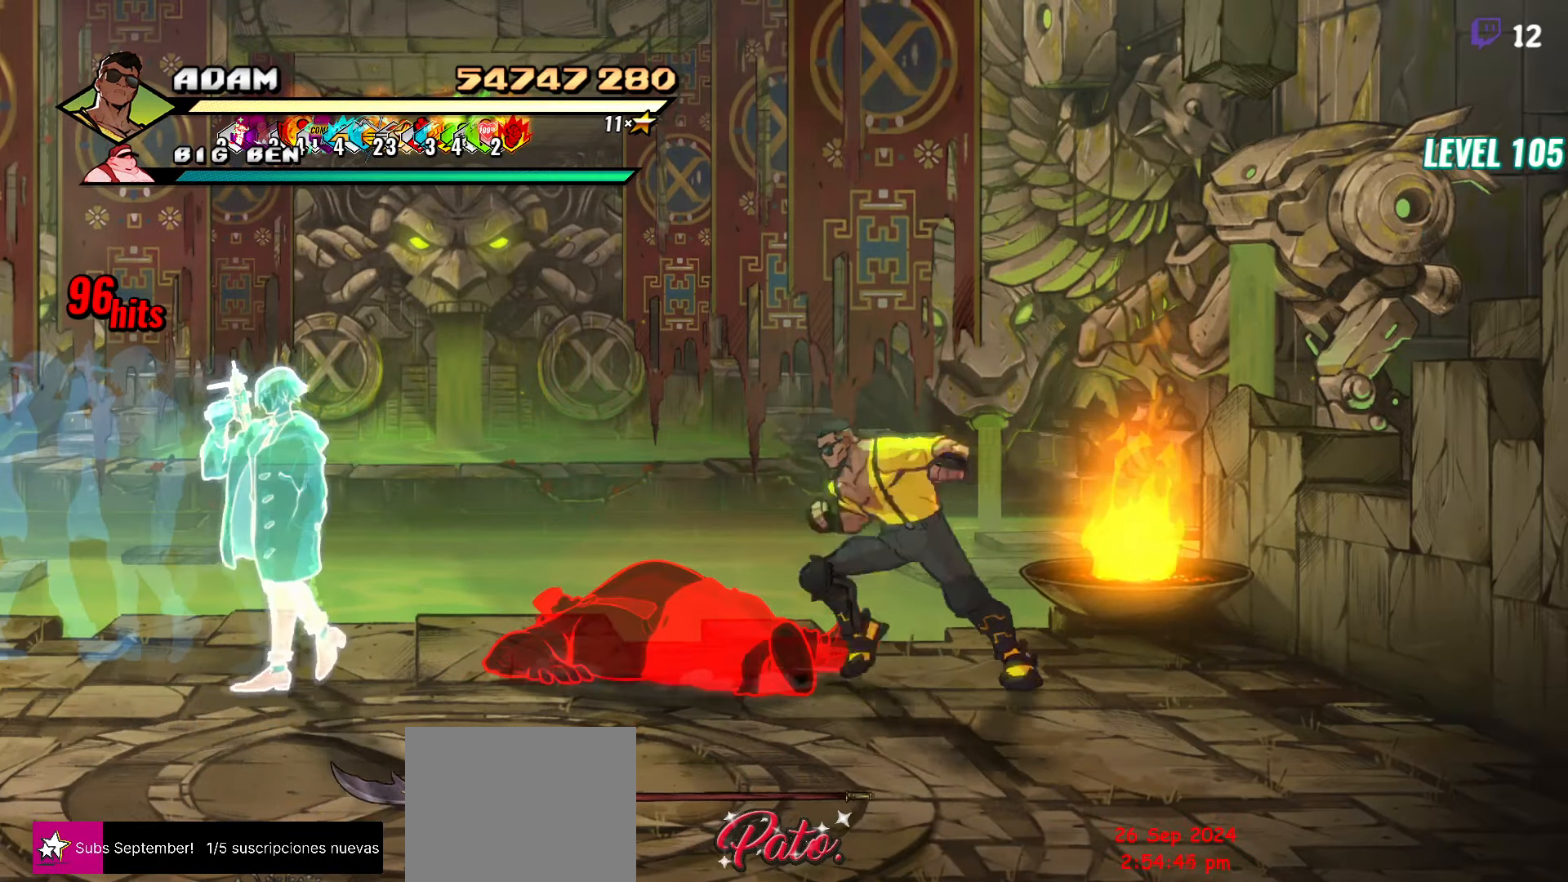
{"buttons": ["Y"], "button_events": [[16, "Y", "down"], [100, "DPAD_LEFT", "up"], [100, "Y", "up"], [433, "Y", "down"]]}
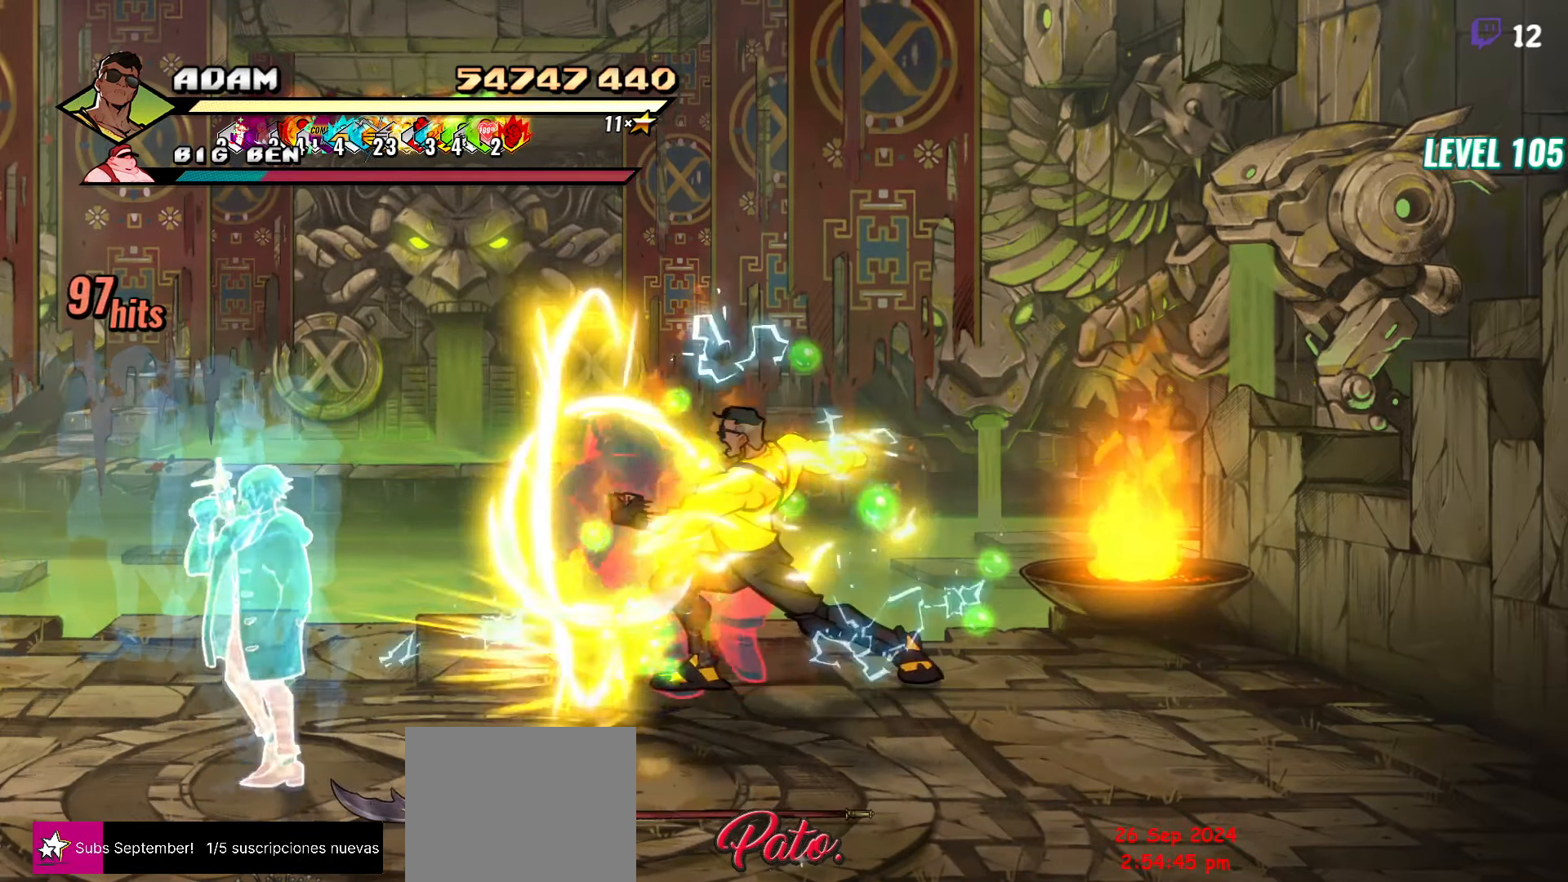
{"buttons": ["DPAD_UP", "DPAD_LEFT"], "button_events": [[50, "Y", "up"], [183, "DPAD_LEFT", "down"], [200, "DPAD_UP", "down"]]}
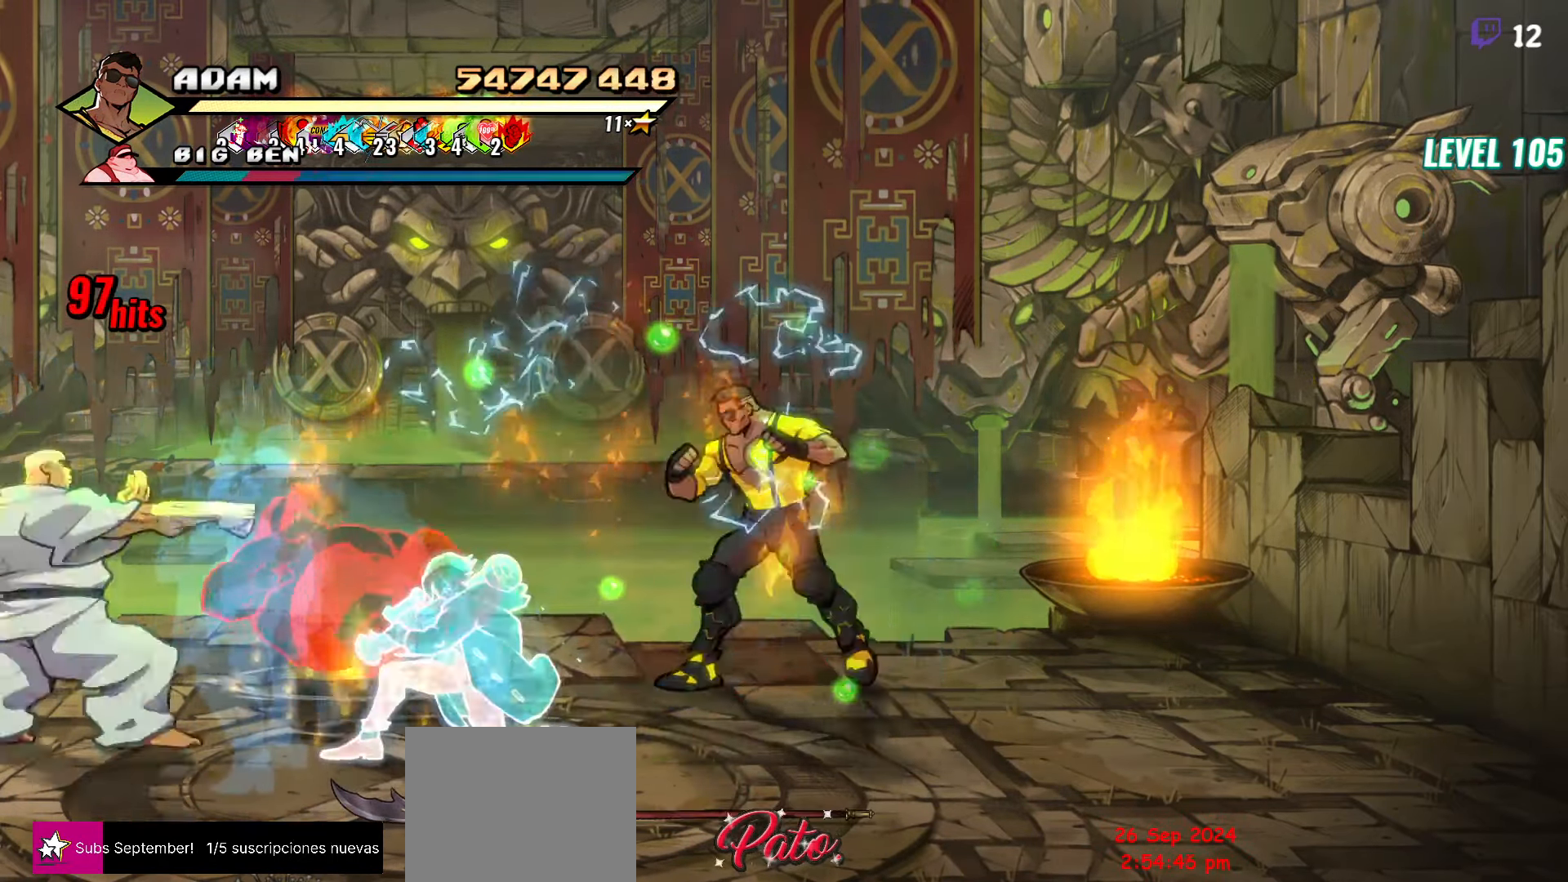
{"buttons": ["DPAD_LEFT"], "button_events": [[383, "DPAD_UP", "up"]]}
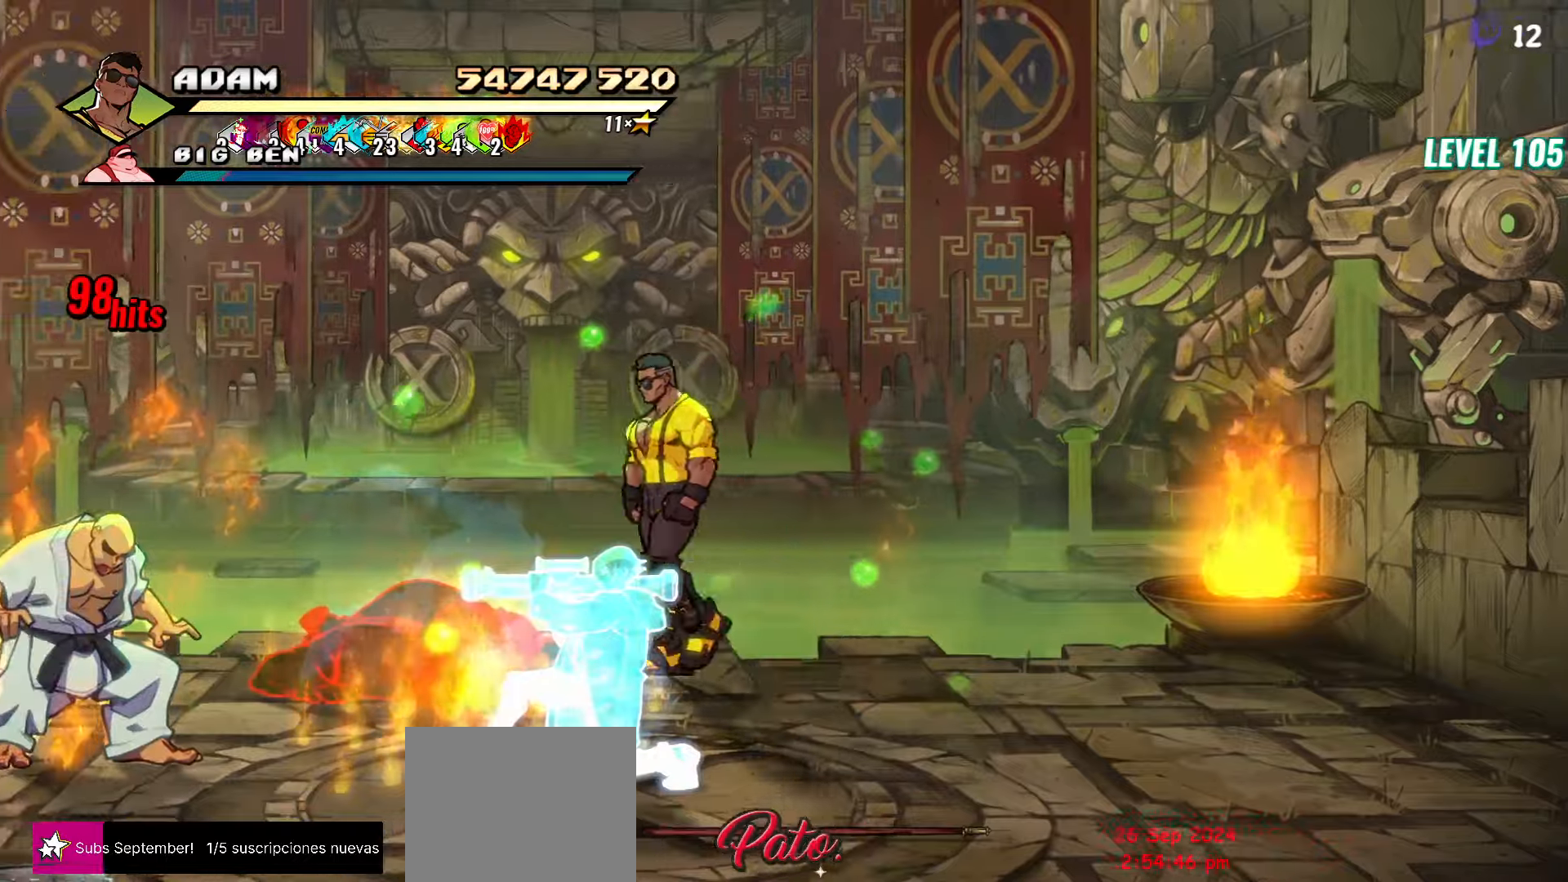
{"buttons": [], "button_events": [[33, "DPAD_DOWN", "down"], [117, "DPAD_DOWN", "up"], [150, "A", "down"], [200, "A", "up"], [233, "L1", "down"], [367, "DPAD_LEFT", "up"], [367, "L1", "up"]]}
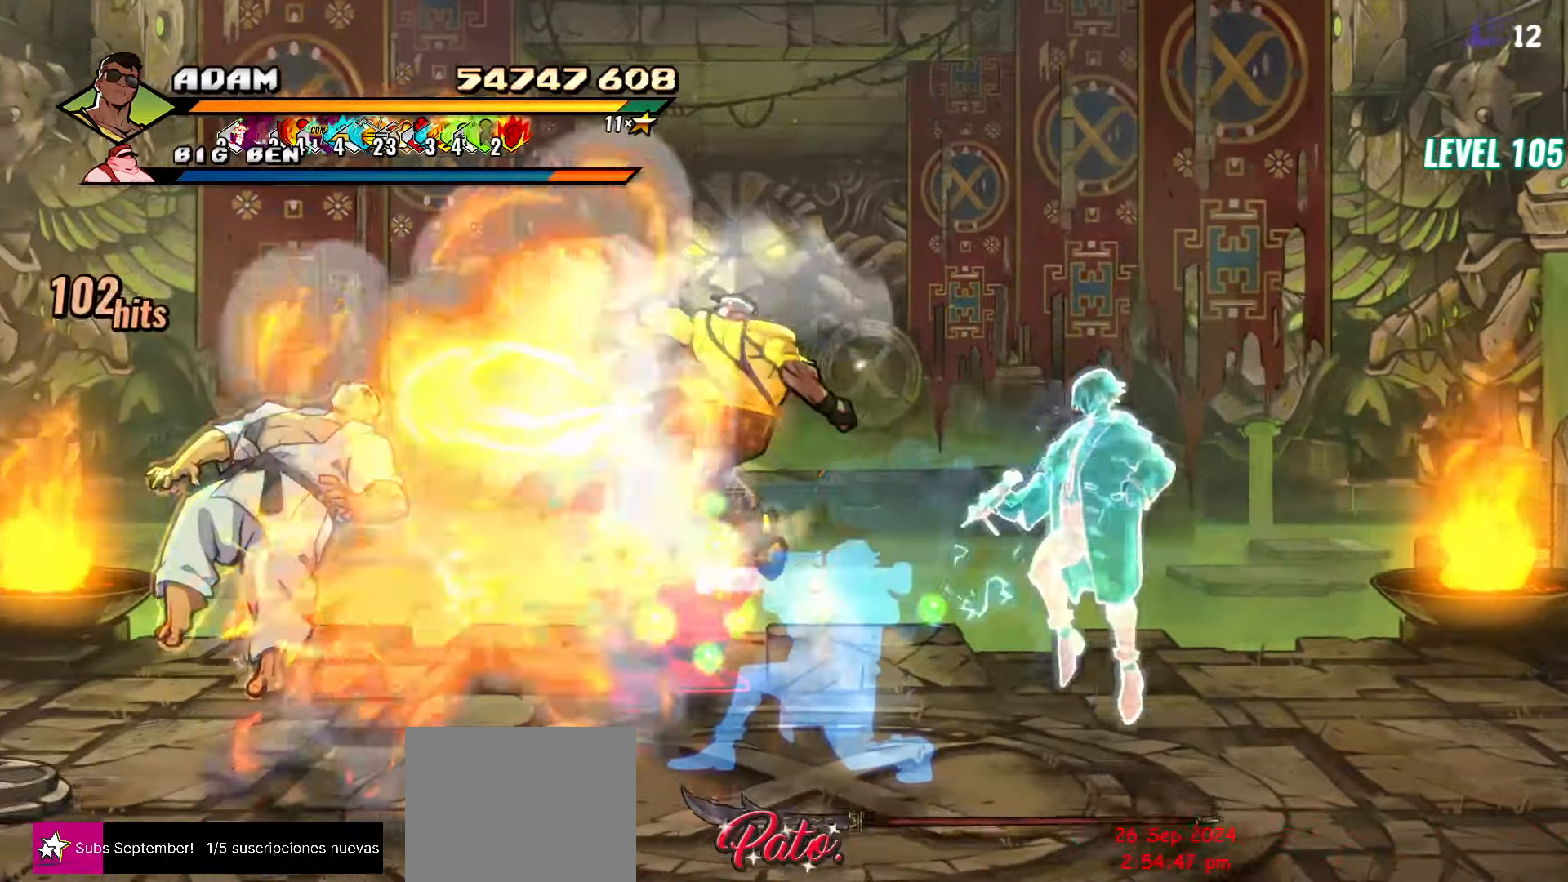
{"buttons": [], "button_events": [[267, "Y", "down"], [400, "Y", "up"]]}
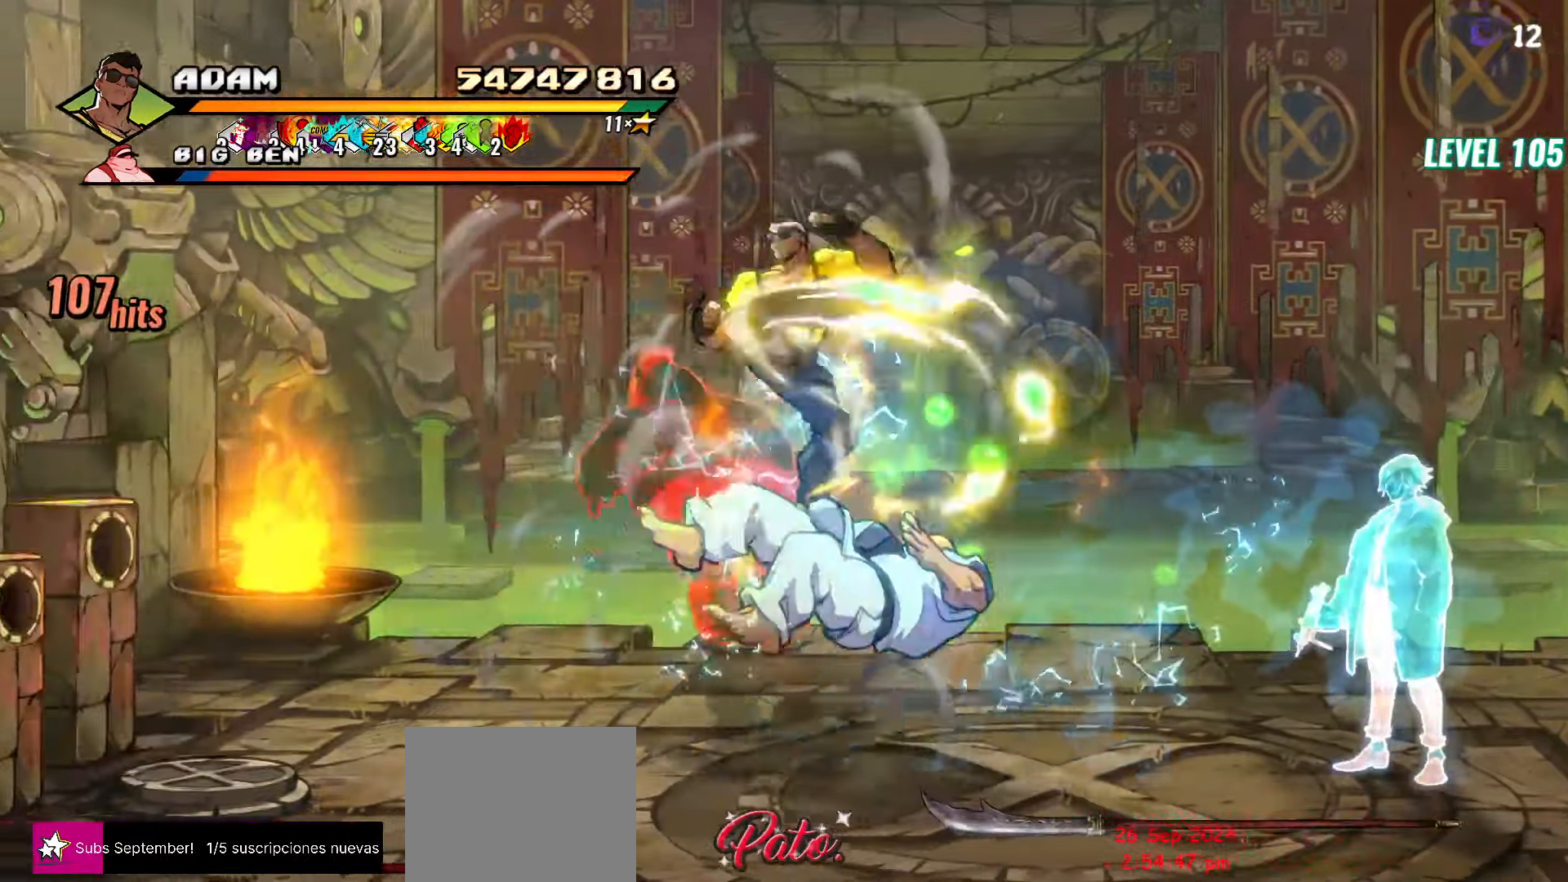
{"buttons": ["Y", "DPAD_LEFT"], "button_events": [[233, "DPAD_LEFT", "down"], [333, "DPAD_LEFT", "up"], [383, "DPAD_LEFT", "down"], [483, "Y", "down"]]}
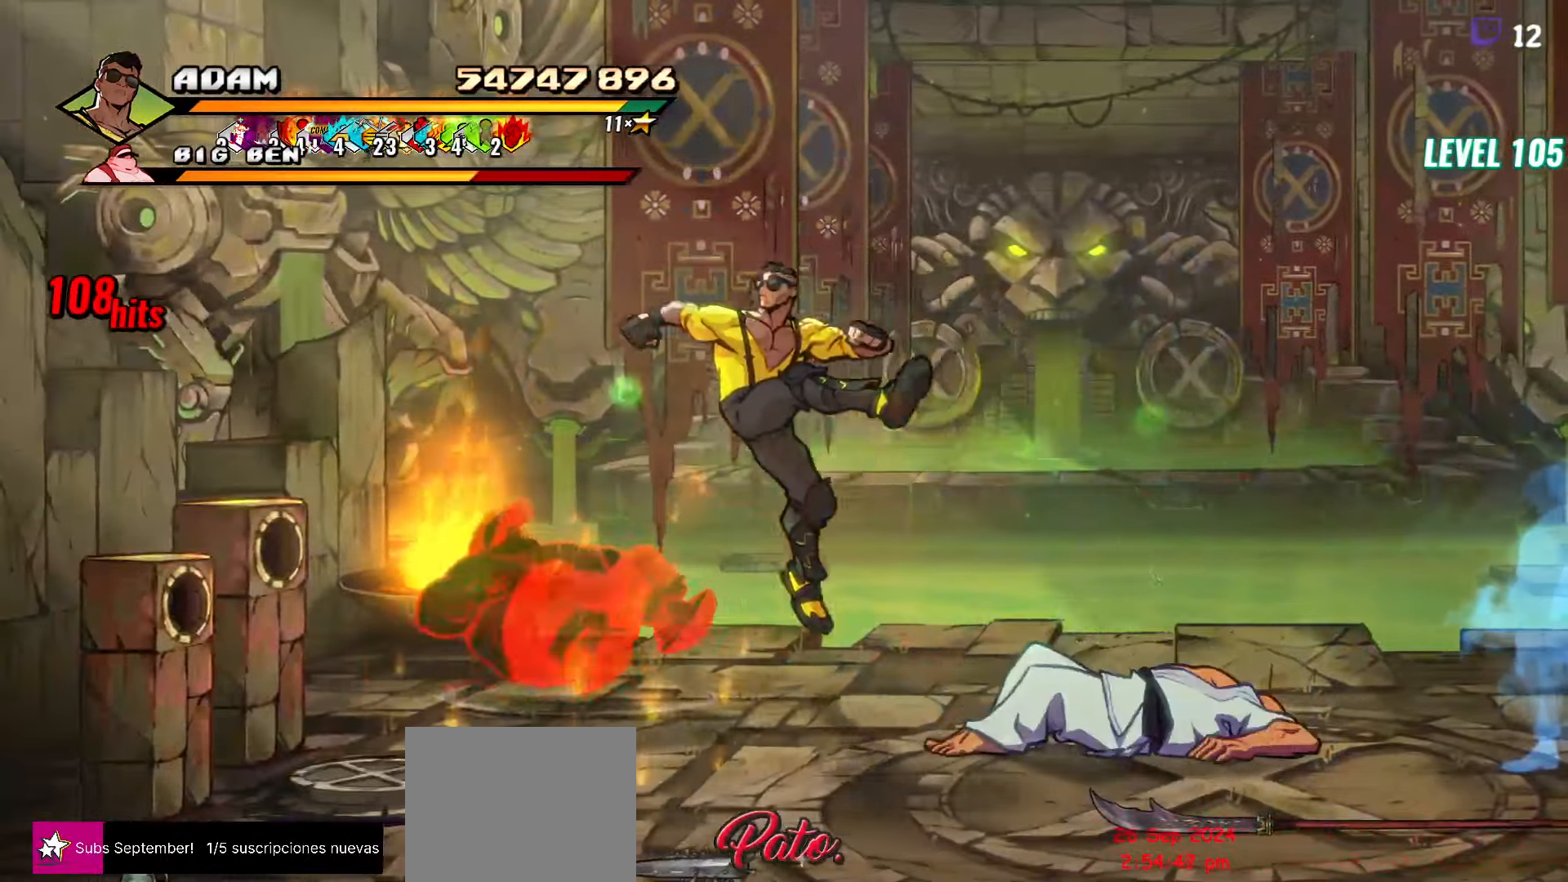
{"buttons": [], "button_events": [[50, "DPAD_LEFT", "up"], [67, "Y", "up"], [400, "Y", "down"], [500, "Y", "up"]]}
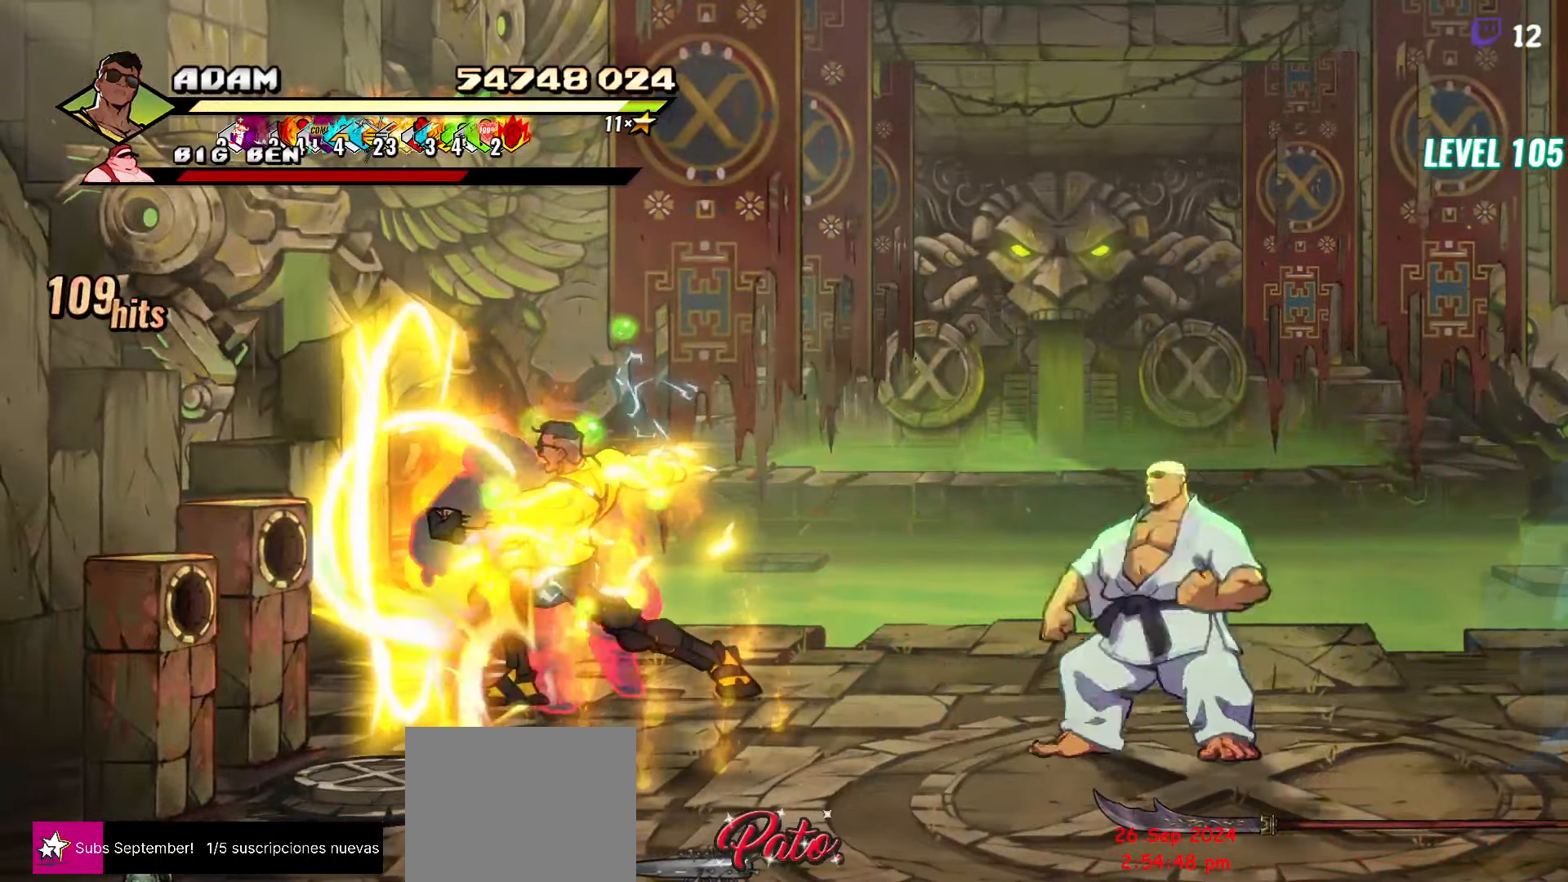
{"buttons": ["DPAD_DOWN", "DPAD_RIGHT"], "button_events": [[283, "DPAD_DOWN", "down"], [417, "DPAD_RIGHT", "down"]]}
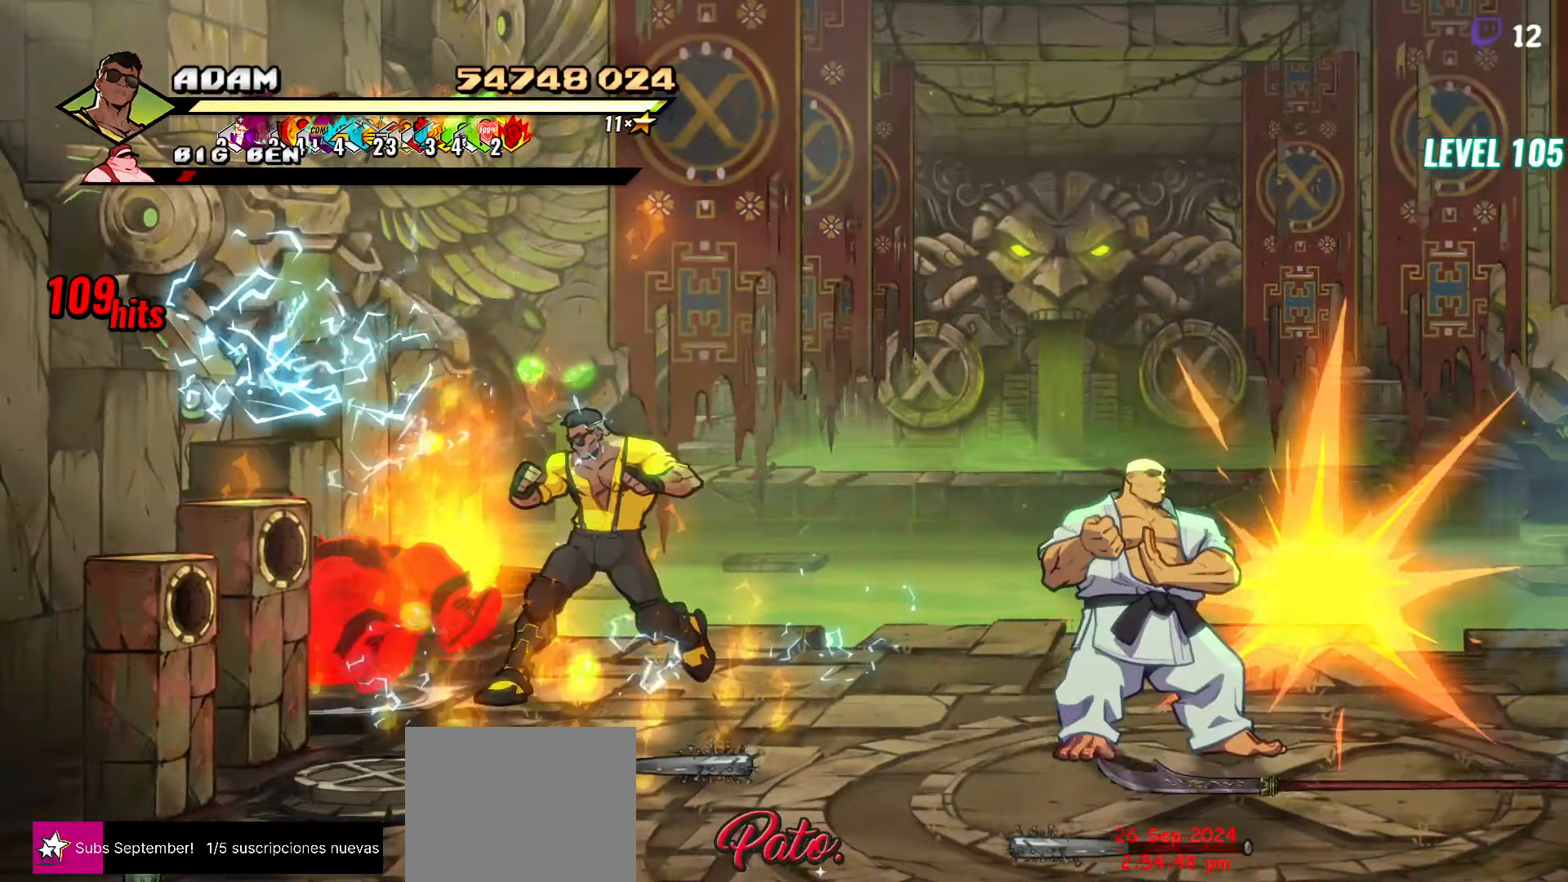
{"buttons": ["DPAD_RIGHT"], "button_events": [[267, "DPAD_DOWN", "up"]]}
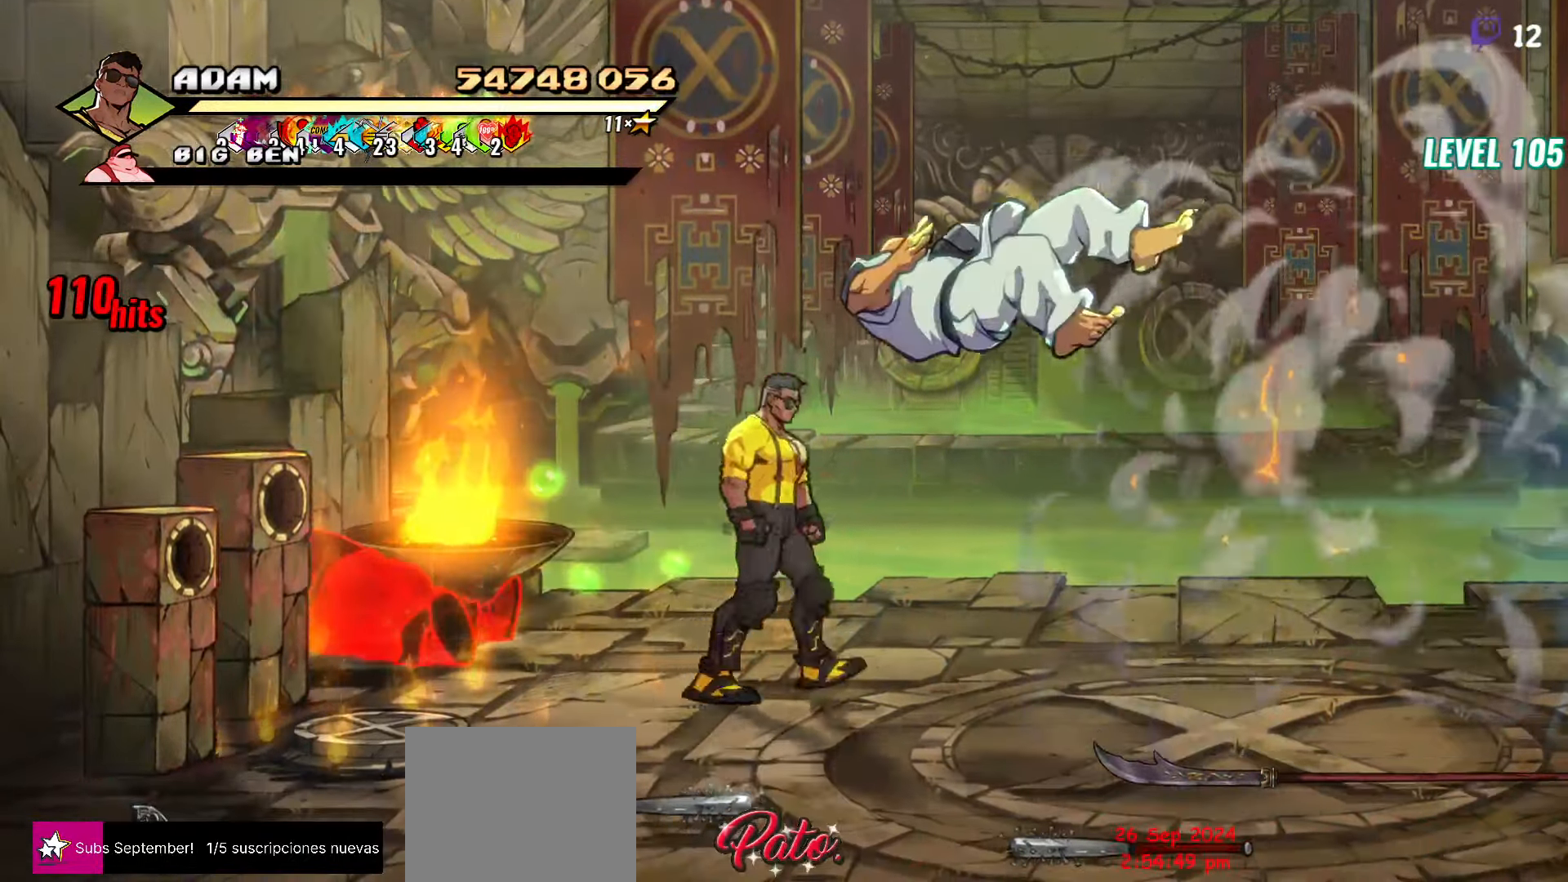
{"buttons": ["DPAD_RIGHT"], "button_events": [[33, "Y", "down"], [50, "DPAD_RIGHT", "up"], [117, "Y", "up"], [183, "Y", "down"], [250, "Y", "up"], [317, "Y", "down"], [417, "Y", "up"], [483, "DPAD_RIGHT", "down"]]}
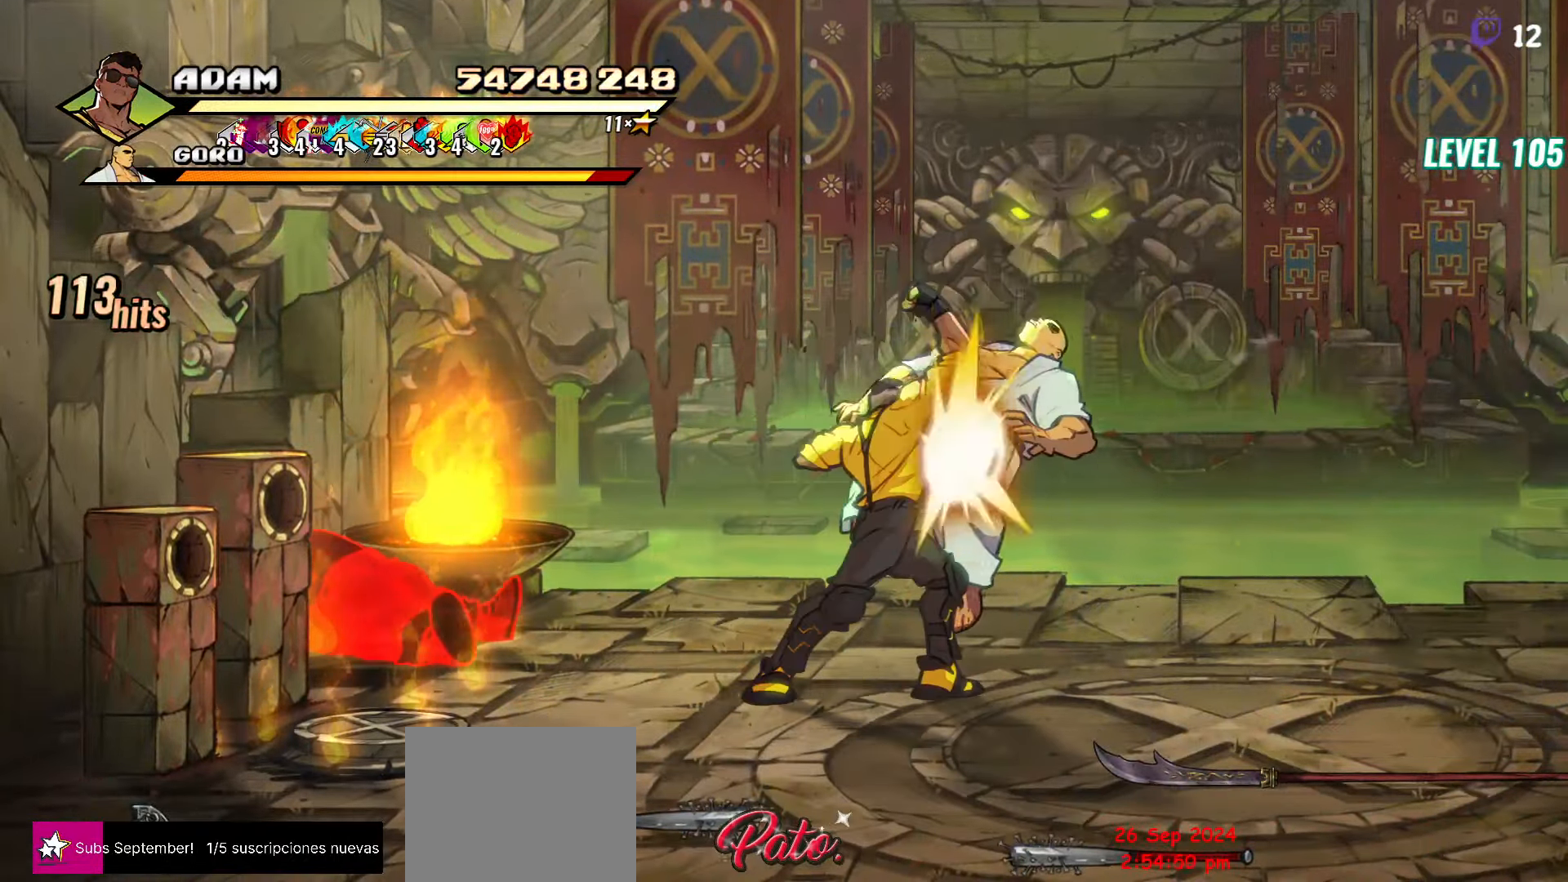
{"buttons": ["Y"], "button_events": [[17, "DPAD_RIGHT", "up"], [67, "DPAD_RIGHT", "down"], [100, "Y", "down"], [133, "DPAD_RIGHT", "up"], [150, "DPAD_RIGHT", "down"], [183, "Y", "up"], [217, "DPAD_RIGHT", "up"], [467, "Y", "down"]]}
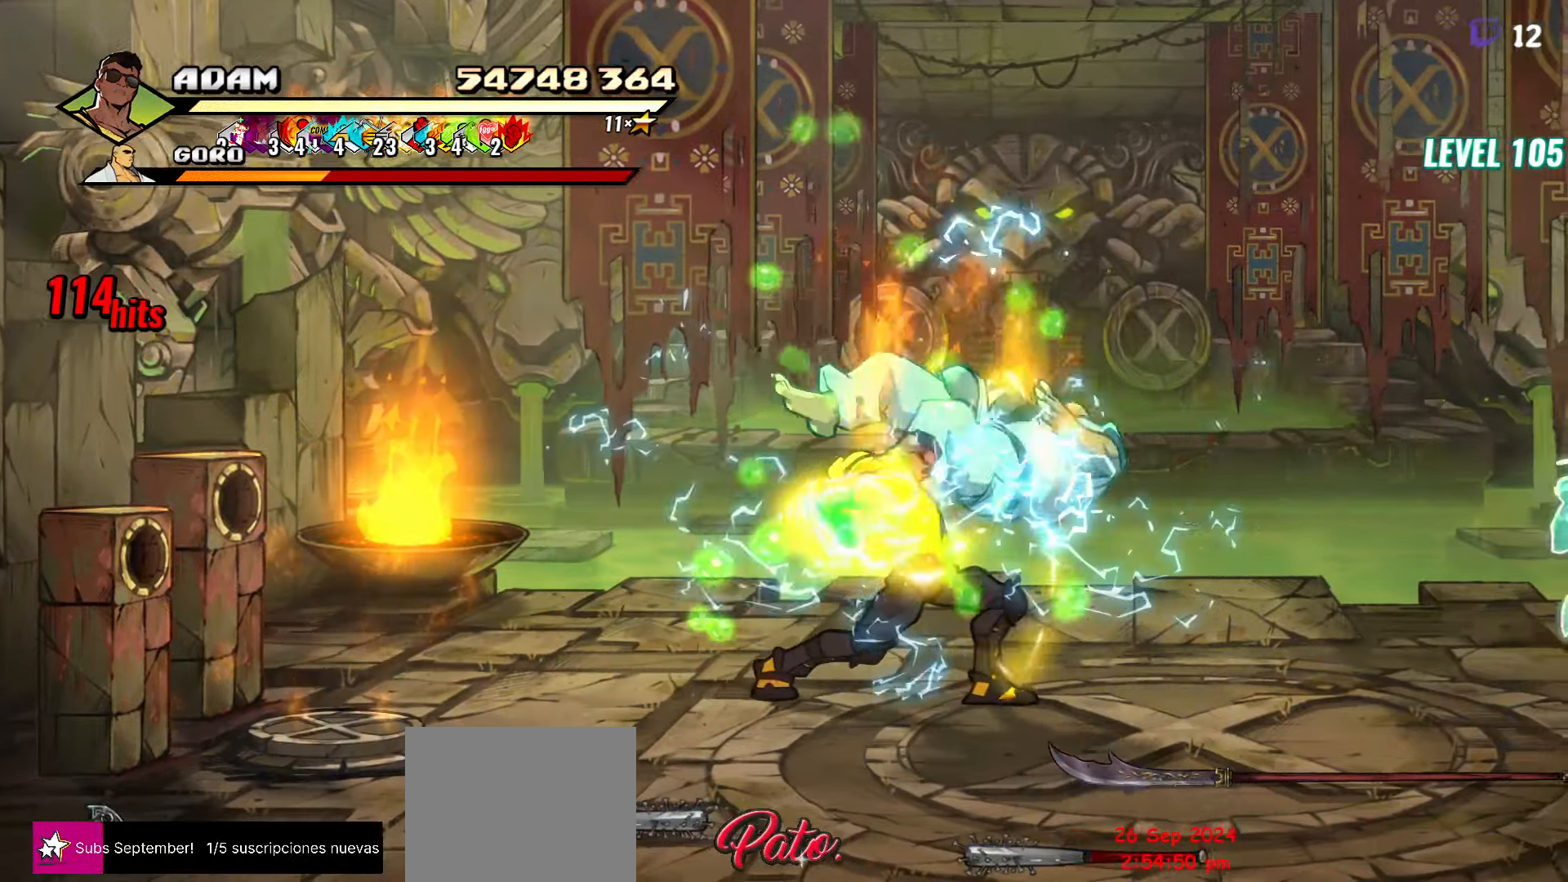
{"buttons": ["DPAD_DOWN", "DPAD_RIGHT"], "button_events": [[33, "Y", "up"], [400, "DPAD_DOWN", "down"], [400, "DPAD_RIGHT", "down"]]}
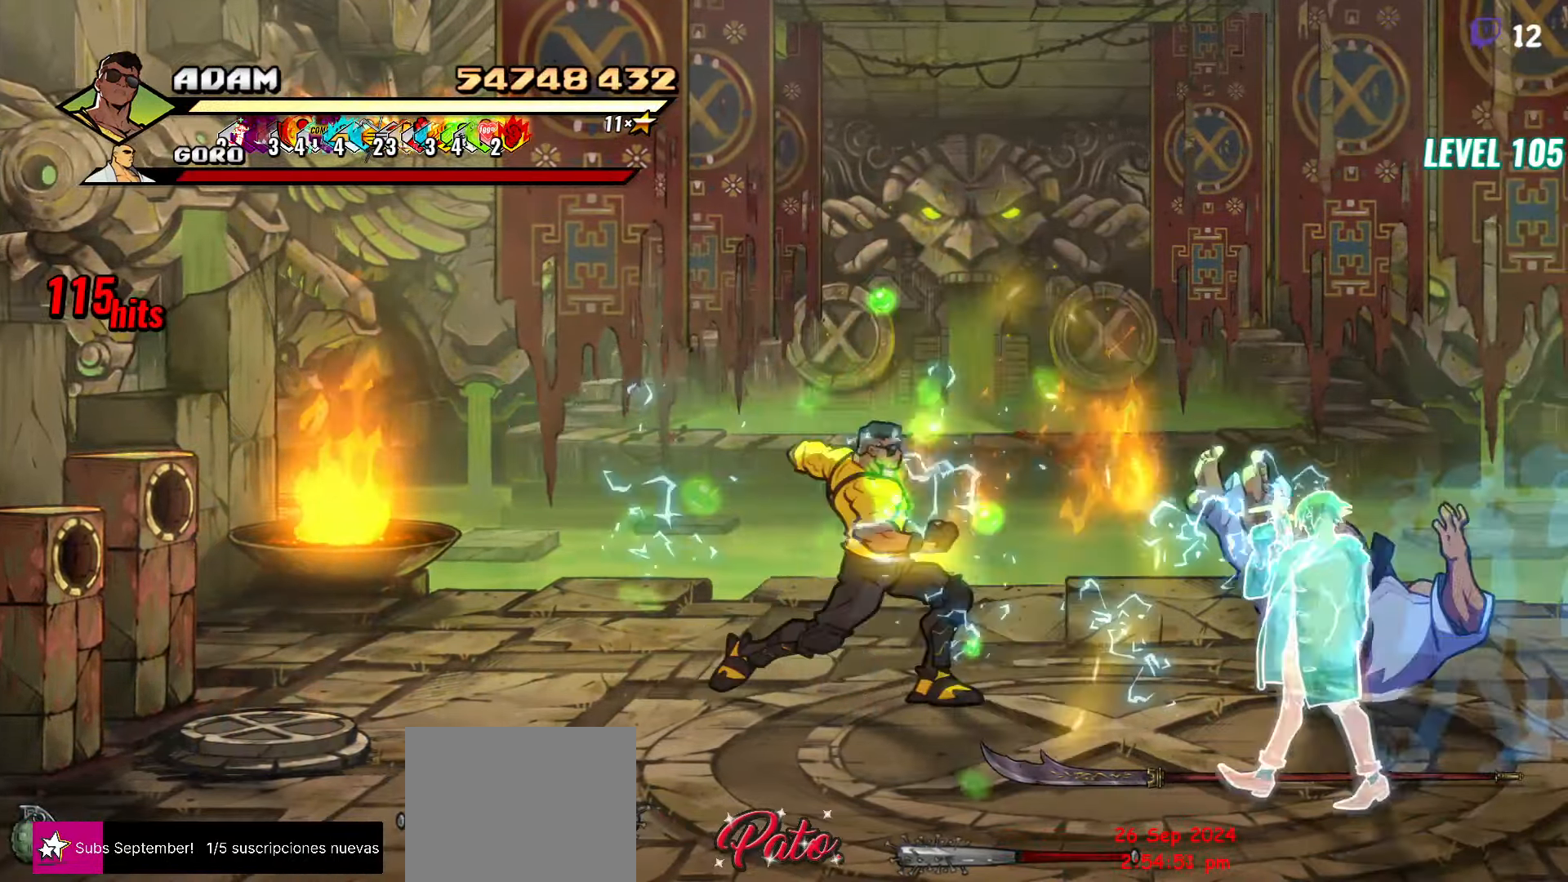
{"buttons": ["DPAD_DOWN", "DPAD_RIGHT"], "button_events": []}
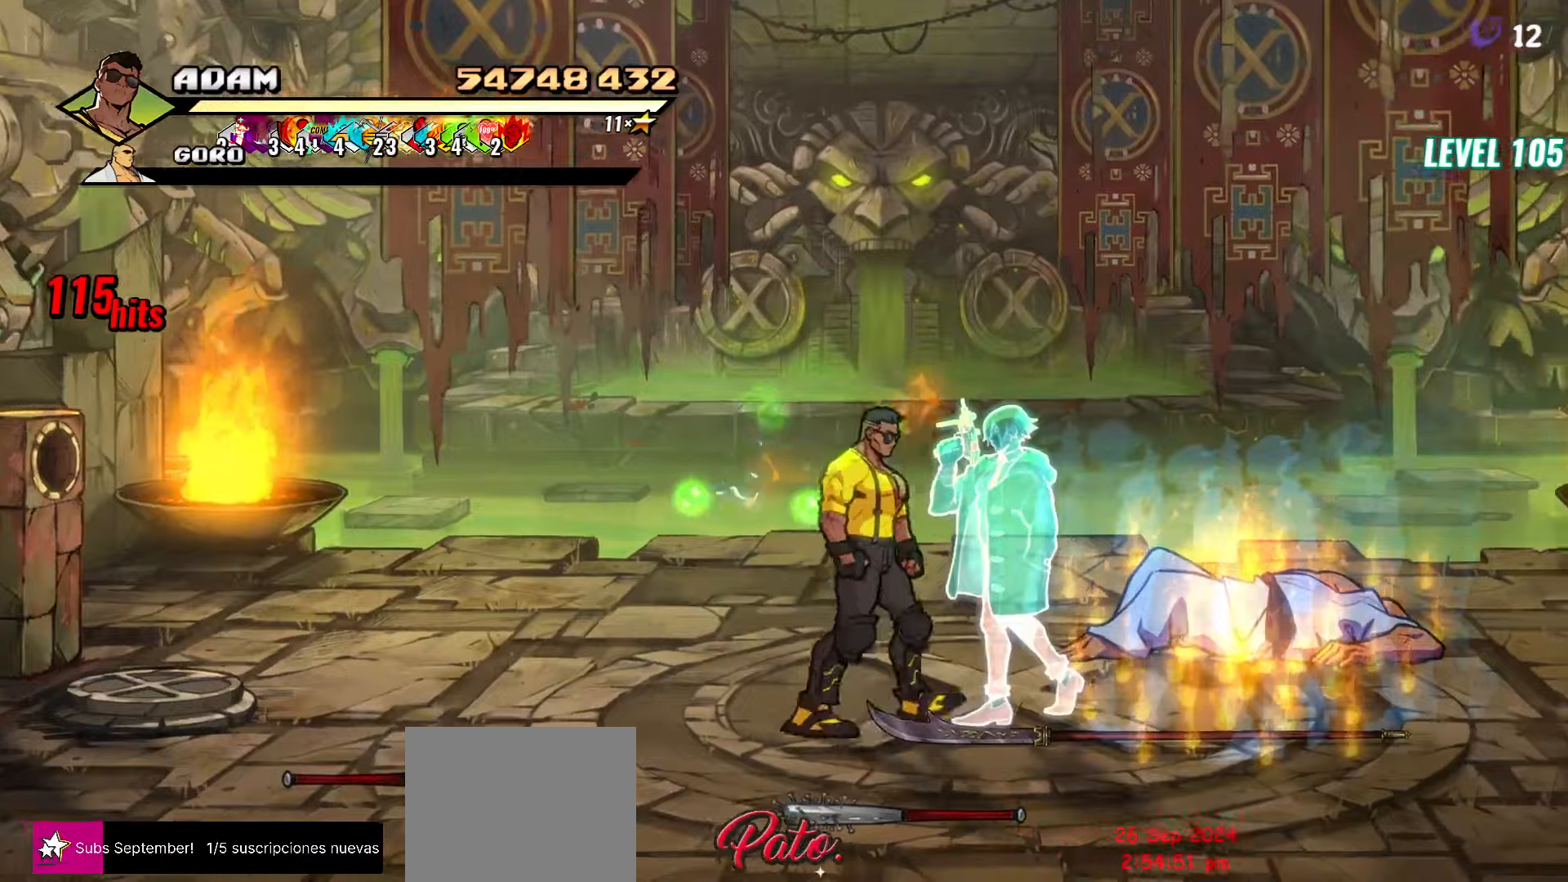
{"buttons": ["DPAD_RIGHT"], "button_events": [[34, "DPAD_DOWN", "up"], [150, "B", "down"], [250, "B", "up"]]}